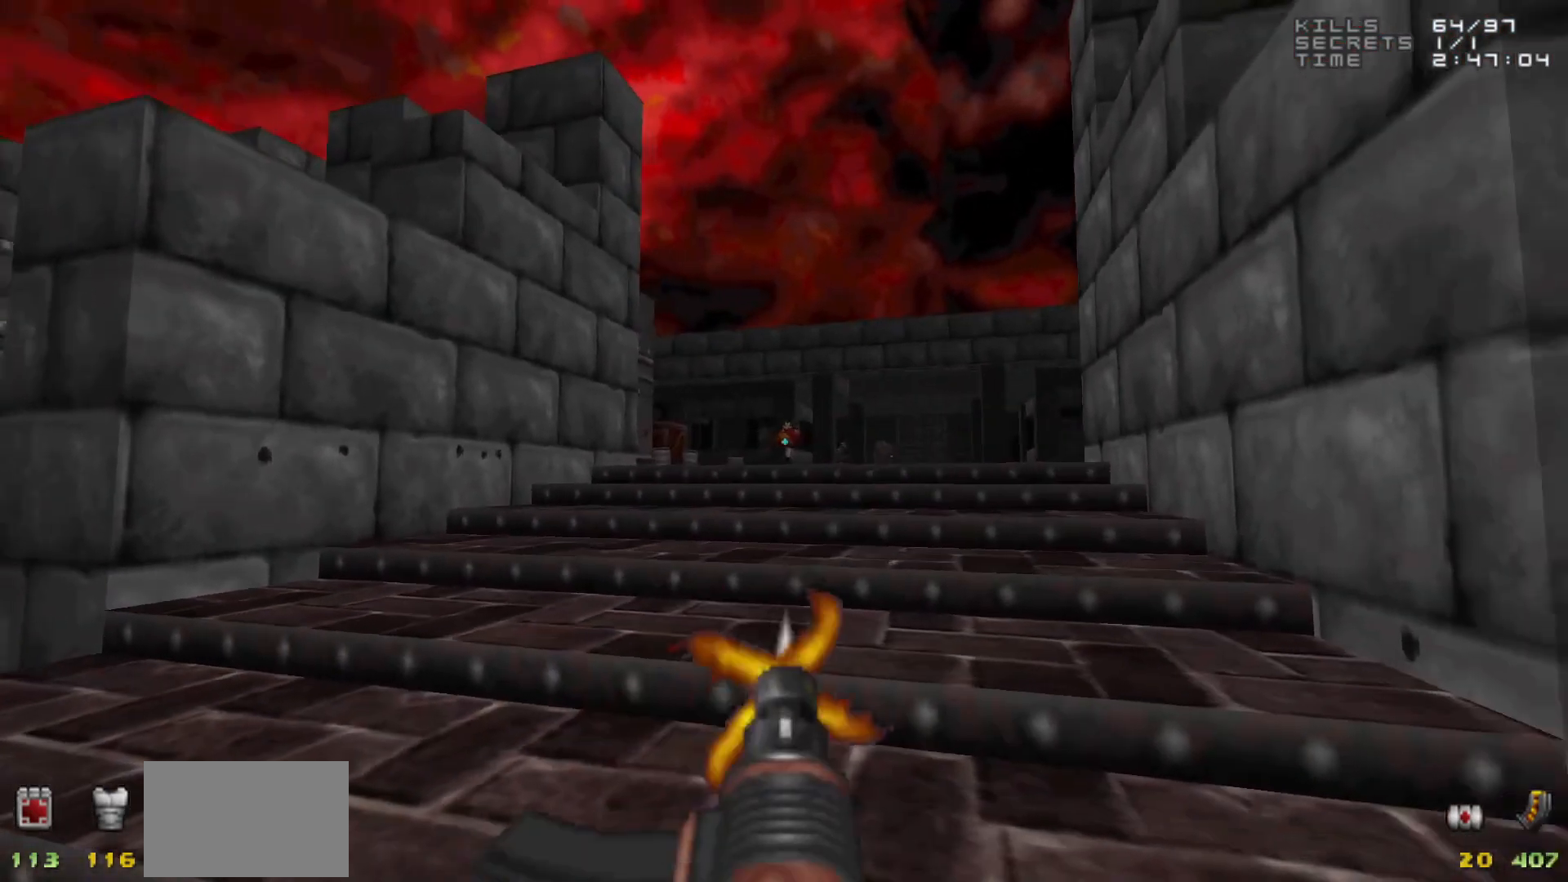
Gameplay with keyboard and mouse; each line is a JSON object with the keys and mouse buttons held at the frame after it. "events" lists presses ("down") and releases ("up") of "1", "2", "3", "4", "5", "a", "alt", "c", "caps_lock", "ctrl", "d", "e", "f", "g", "q", "r", "s", "shift", "space", "t", "tab", "v", "w", "x", "z", "mouse_left", "mouse_wheel" and "mouse_right" between this image and that frame as [ms after this image, input, new state], when the widget could be followed in between. "mouse_left", "mouse_wheel", "mouse_right" = the "left", "wheel", "right" buttons of the "mouse" list. No other keys are recorded. "wheel" means that the mouse wheel is clicked or scrolled. Not read: mouse_move.
{"keys": [], "mouse": [], "events": [[50, "d", "down"], [83, "mouse_left", "down"], [133, "d", "up"], [133, "mouse_left", "up"], [333, "s", "down"], [383, "d", "down"], [433, "mouse_left", "down"], [467, "s", "up"], [500, "d", "up"], [500, "mouse_left", "up"]]}
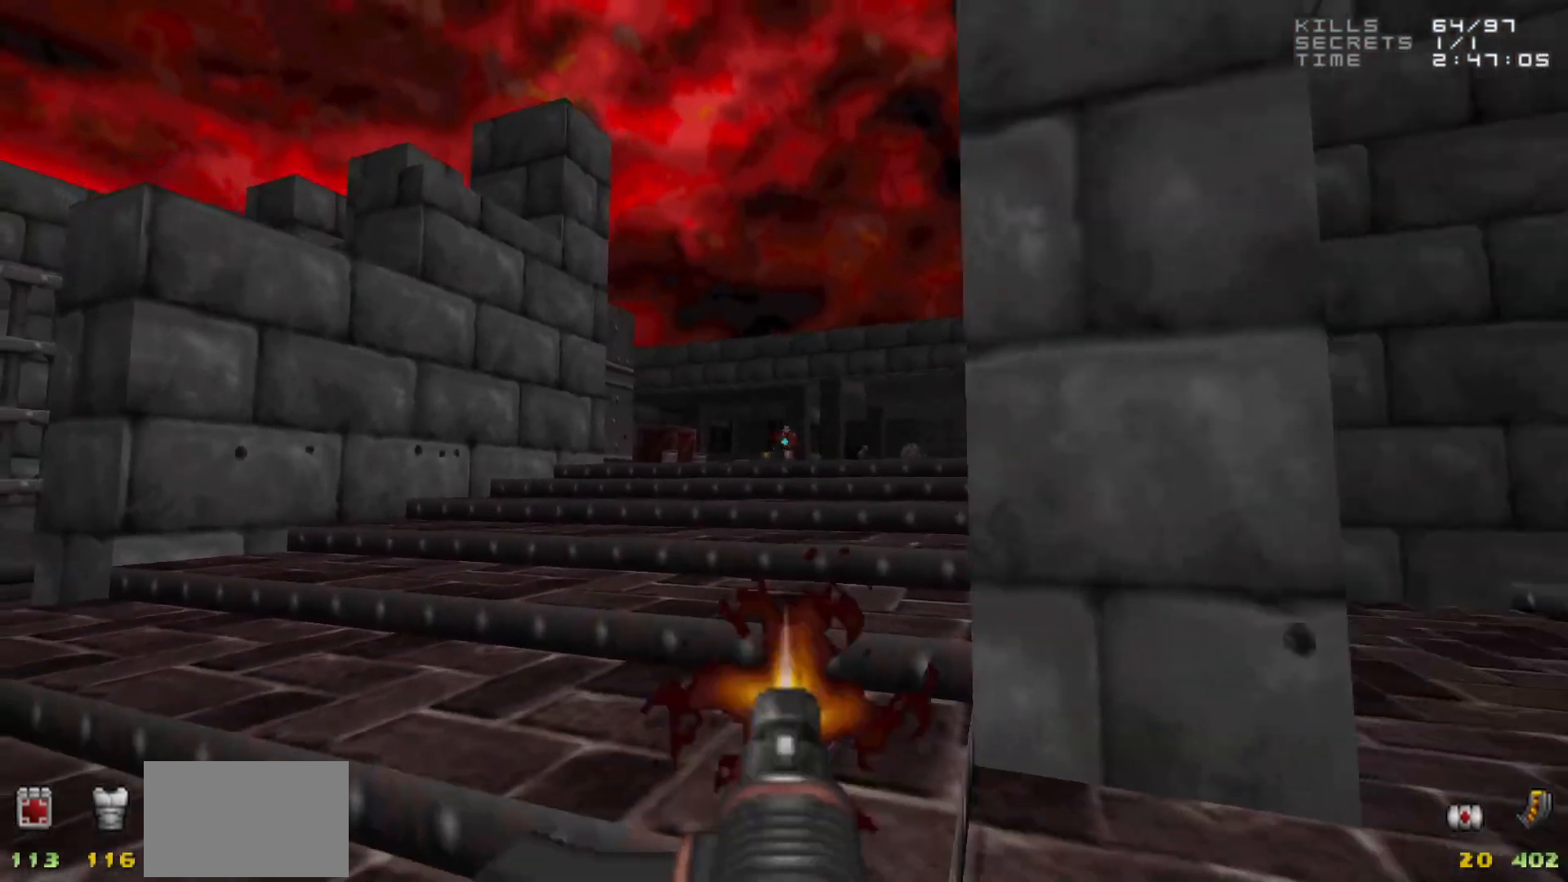
{"keys": [], "mouse": [], "events": [[150, "a", "down"], [250, "a", "up"], [250, "mouse_left", "down"], [300, "mouse_left", "up"]]}
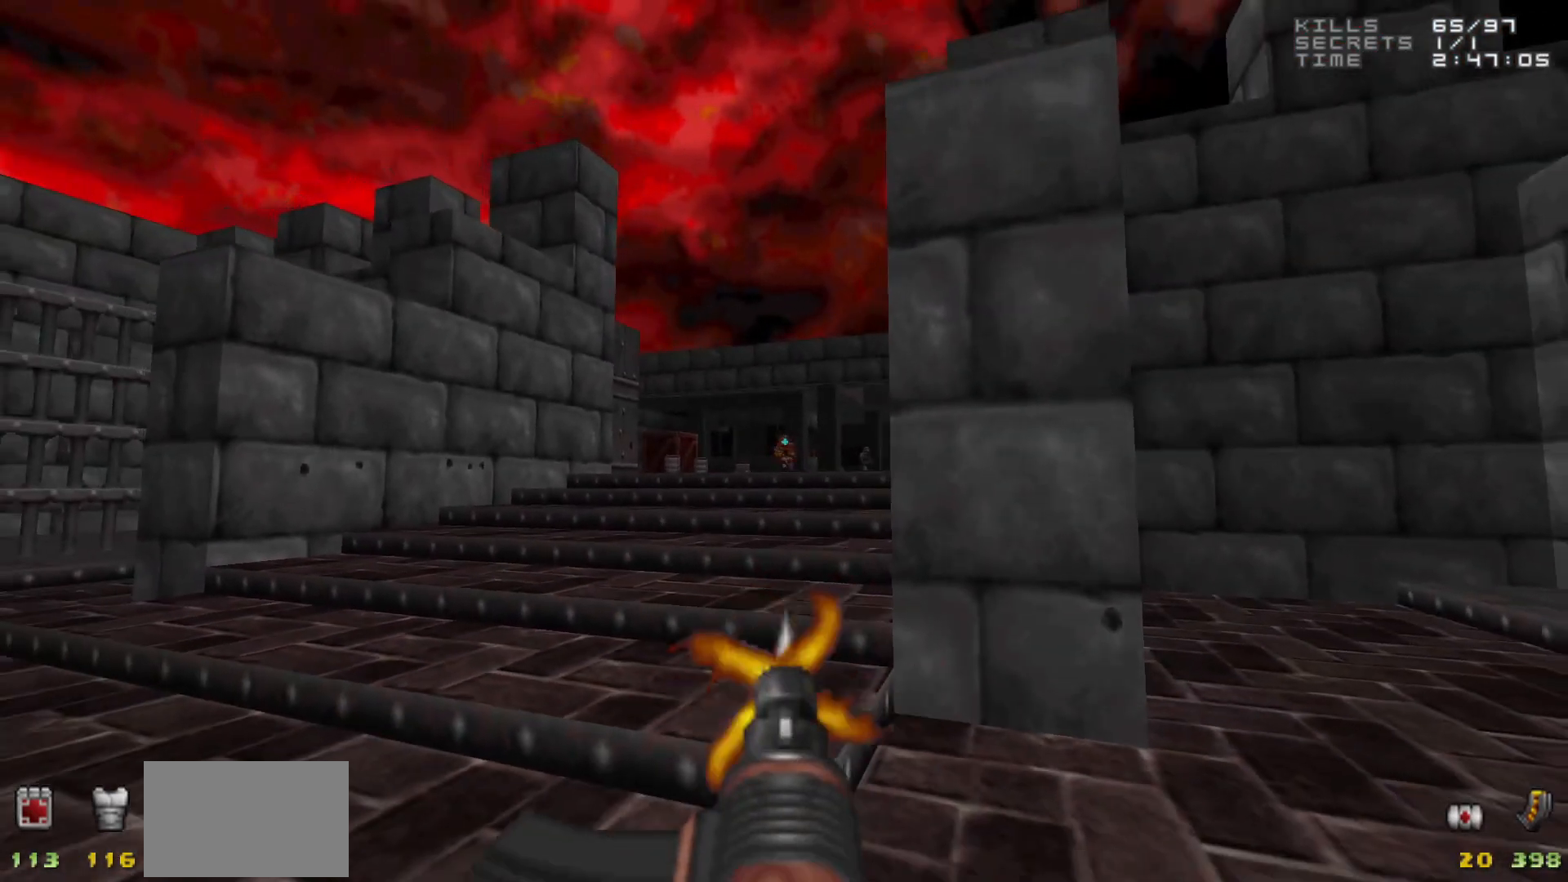
{"keys": ["a"], "mouse": [], "events": [[83, "mouse_left", "down"], [167, "mouse_left", "up"], [450, "a", "down"]]}
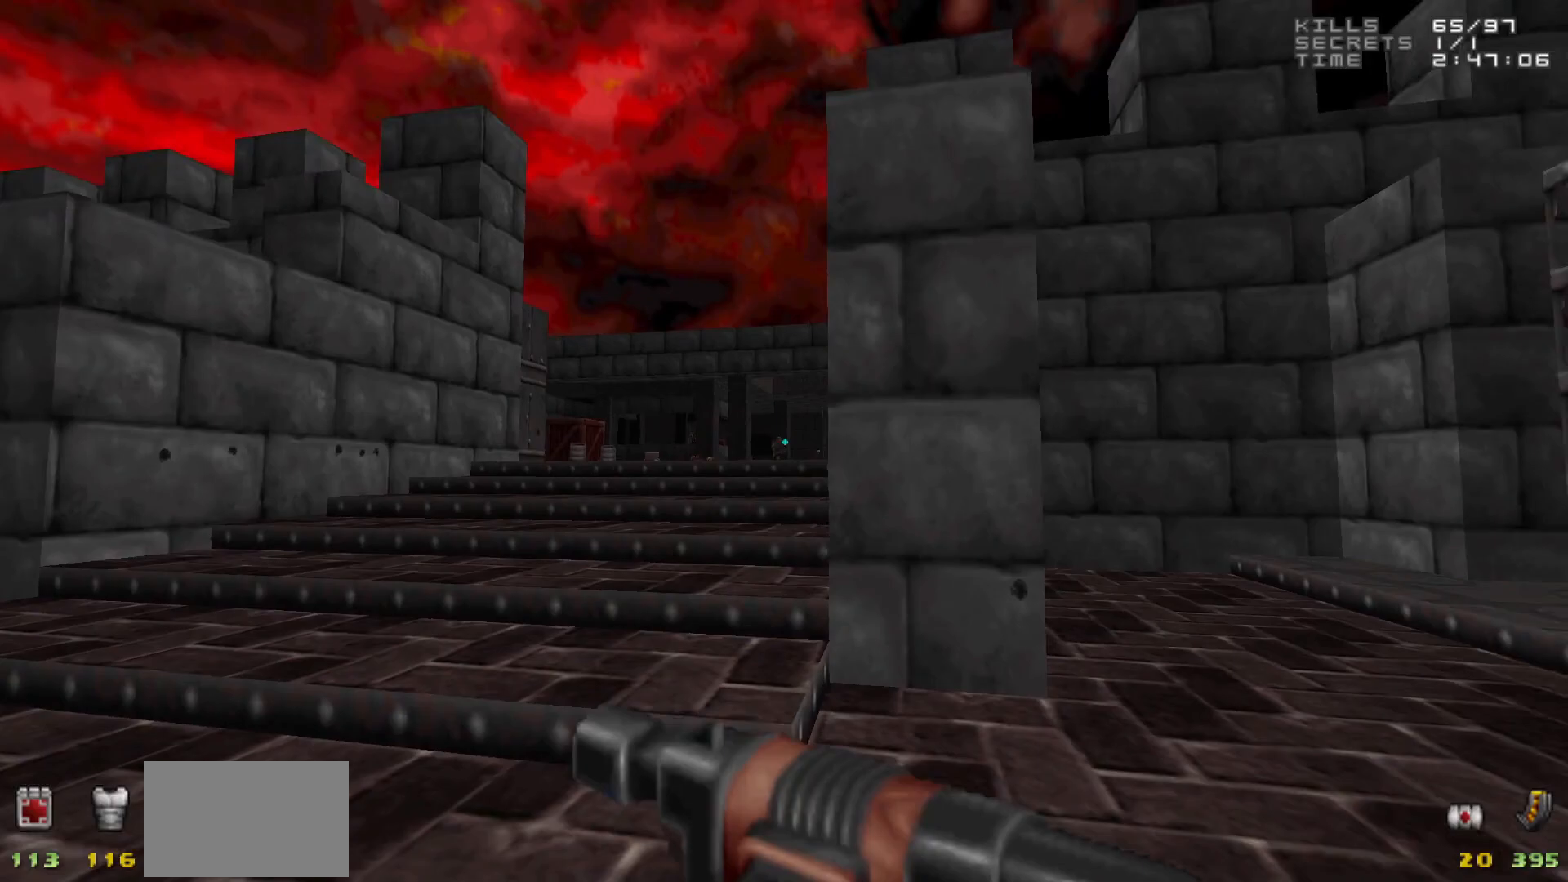
{"keys": [], "mouse": [], "events": [[50, "a", "up"], [283, "a", "down"], [283, "mouse_left", "down"], [367, "a", "up"], [367, "mouse_left", "up"]]}
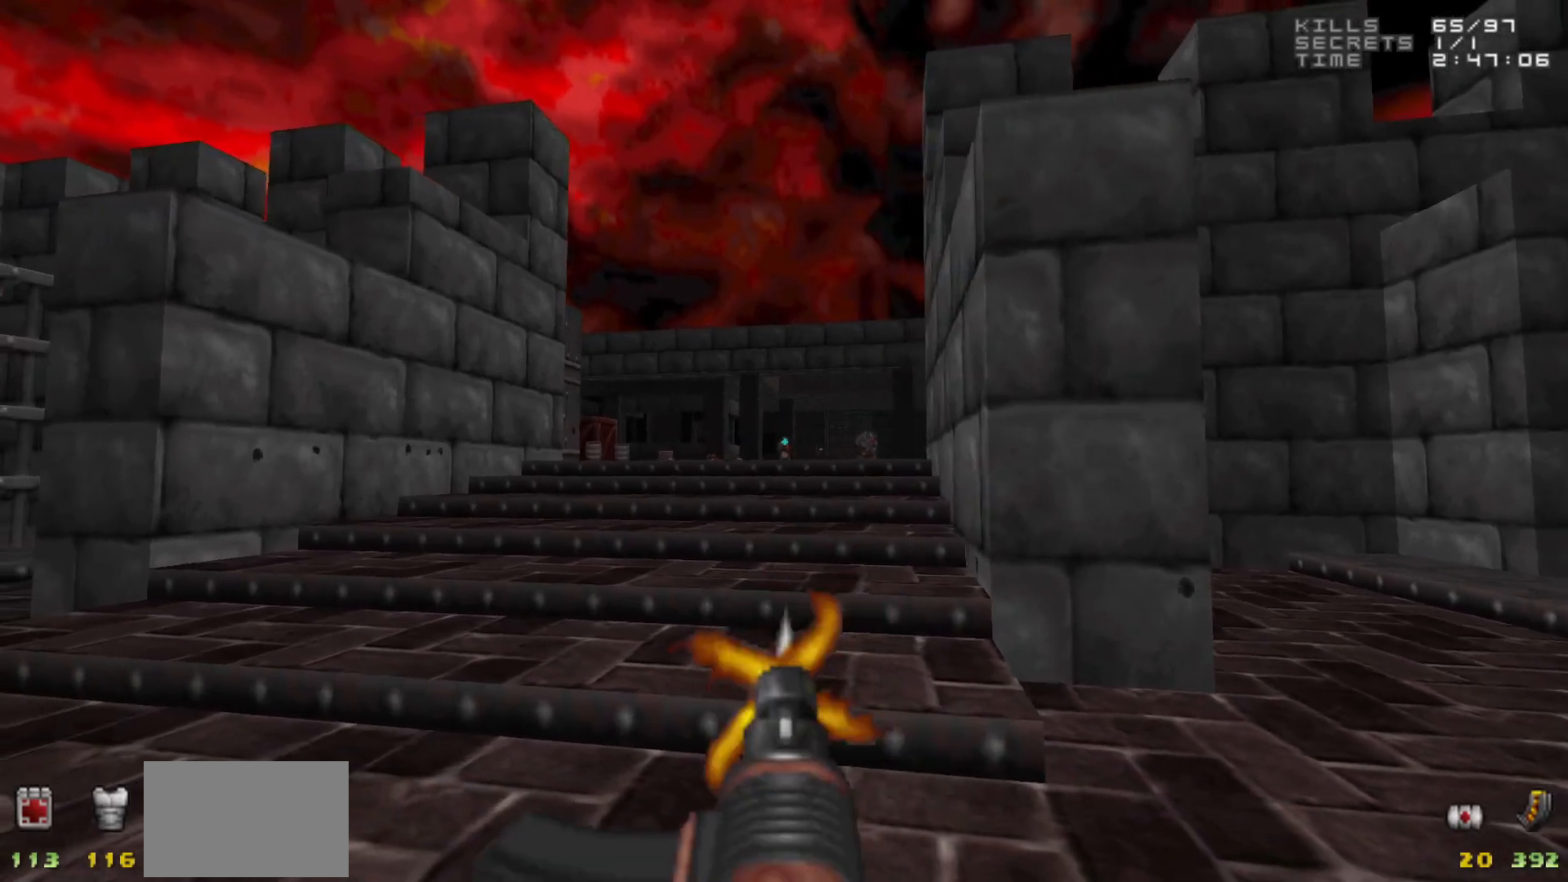
{"keys": [], "mouse": ["left"], "events": [[150, "mouse_left", "down"], [200, "mouse_left", "up"], [450, "mouse_left", "down"]]}
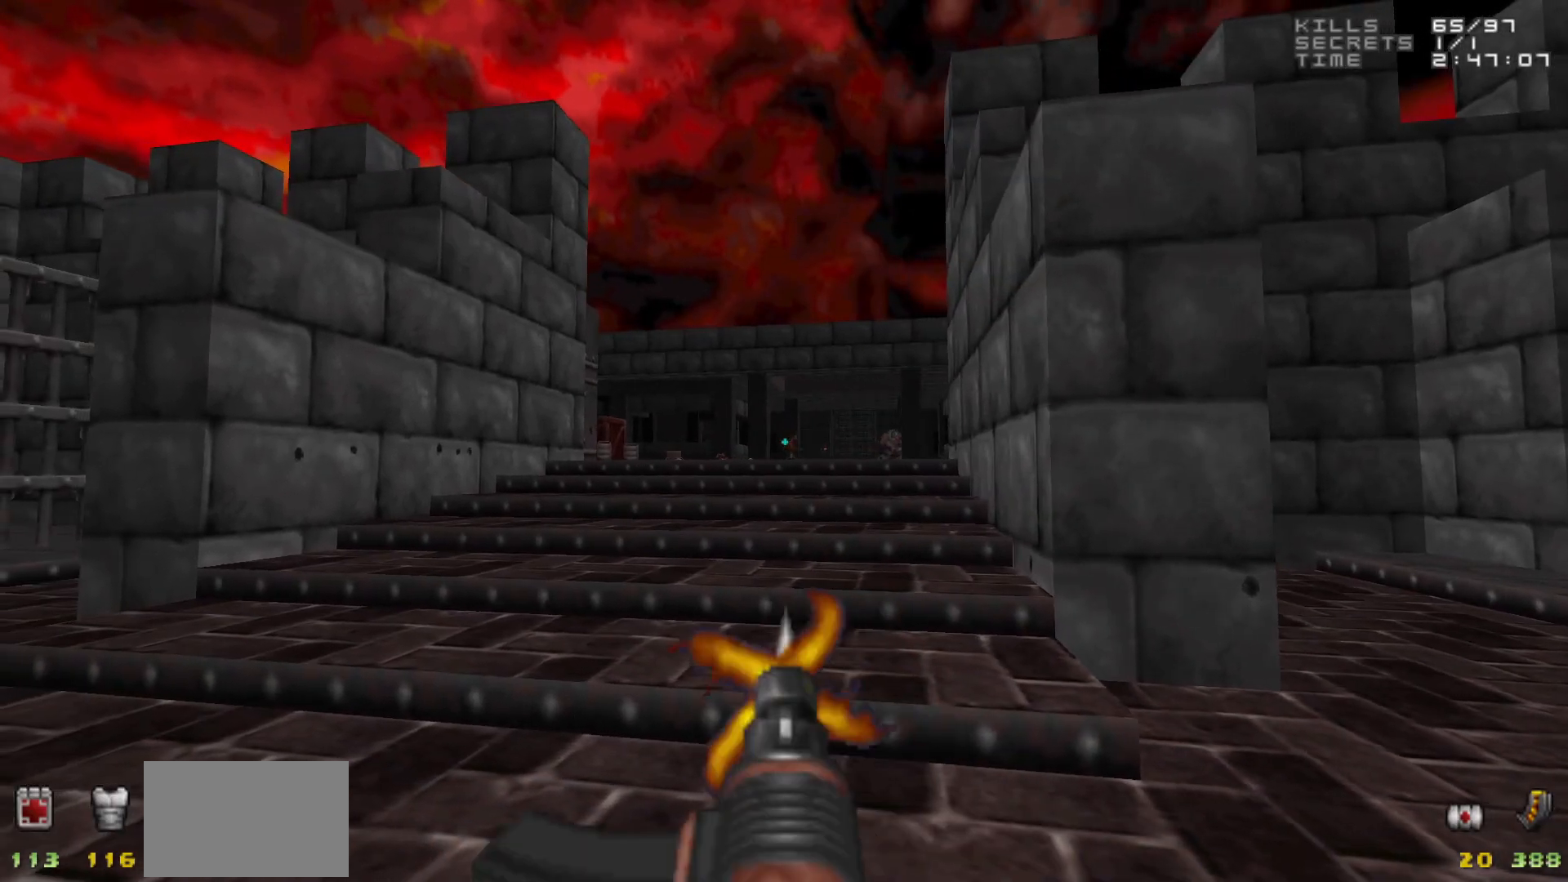
{"keys": [], "mouse": [], "events": [[67, "mouse_left", "up"], [300, "mouse_left", "down"], [400, "mouse_left", "up"]]}
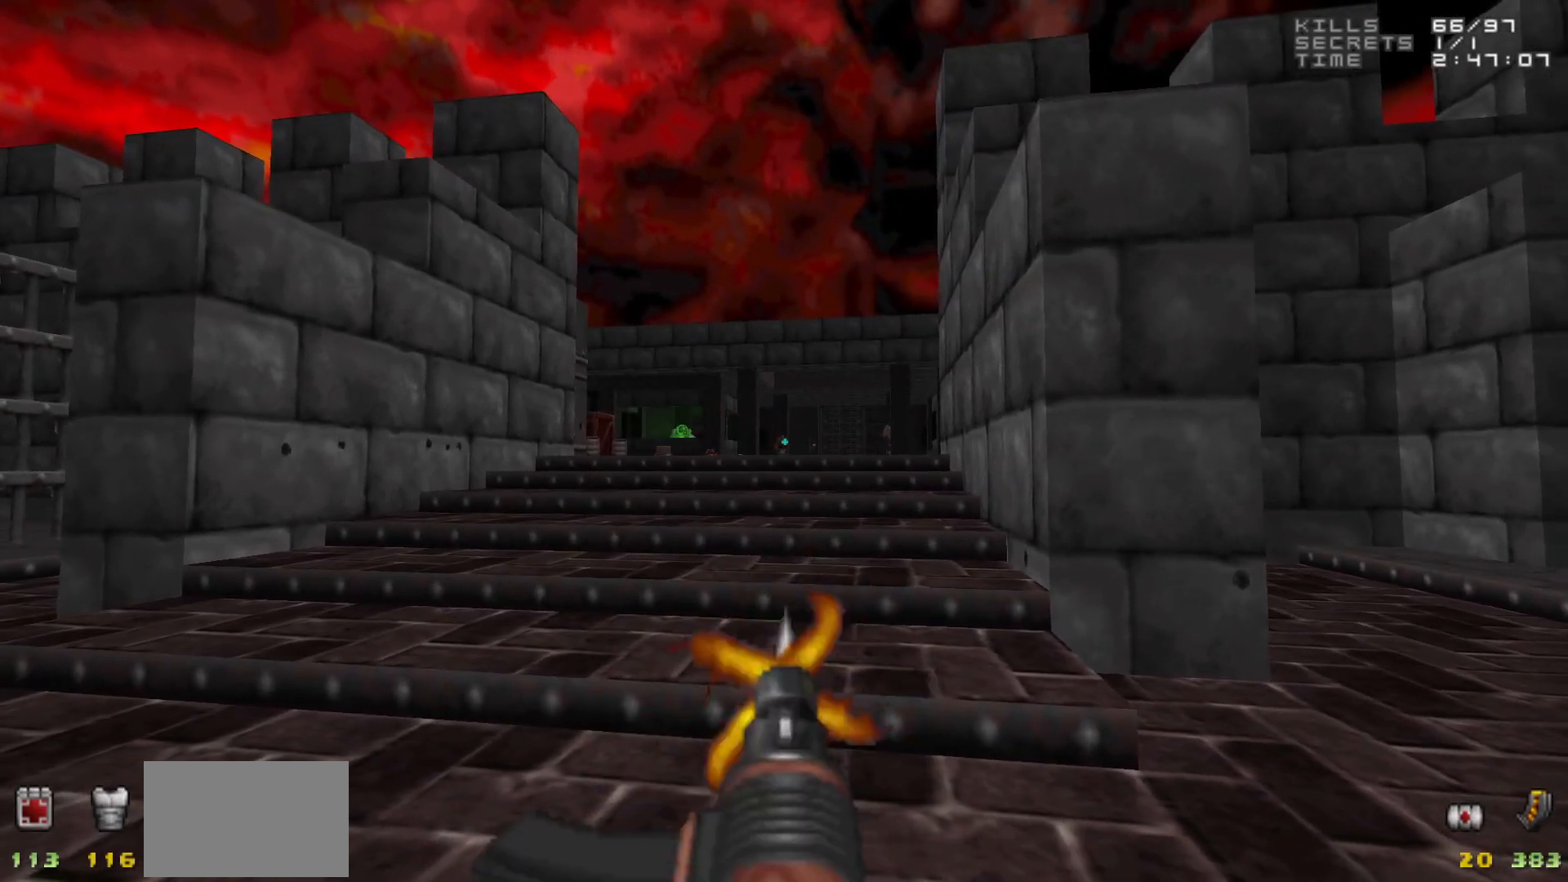
{"keys": ["a"], "mouse": [], "events": [[133, "mouse_left", "down"], [233, "mouse_left", "up"], [317, "a", "down"]]}
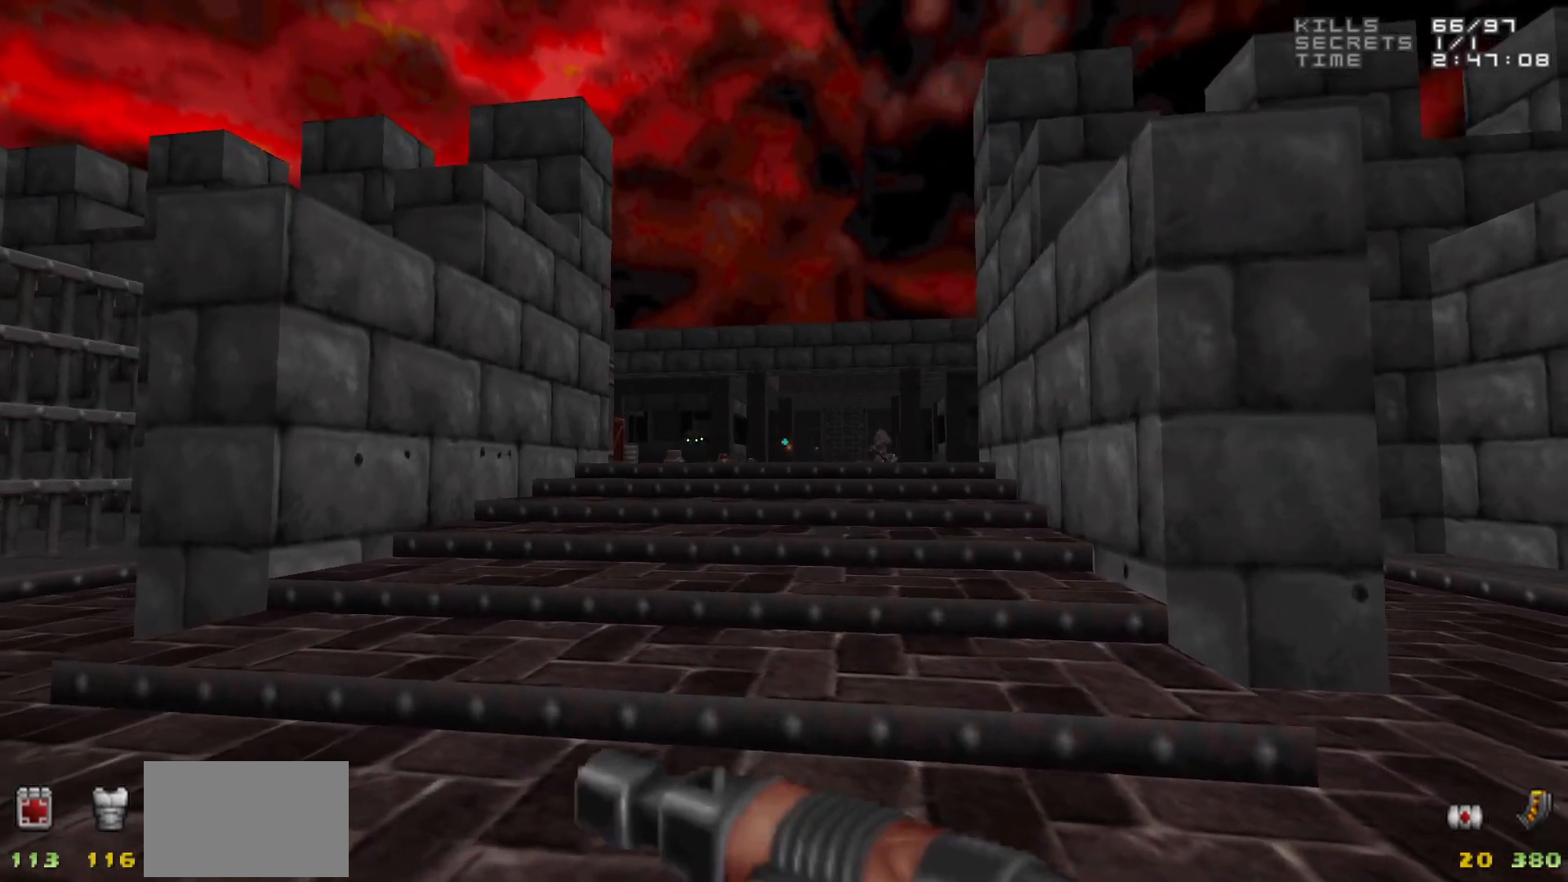
{"keys": [], "mouse": [], "events": [[250, "a", "up"]]}
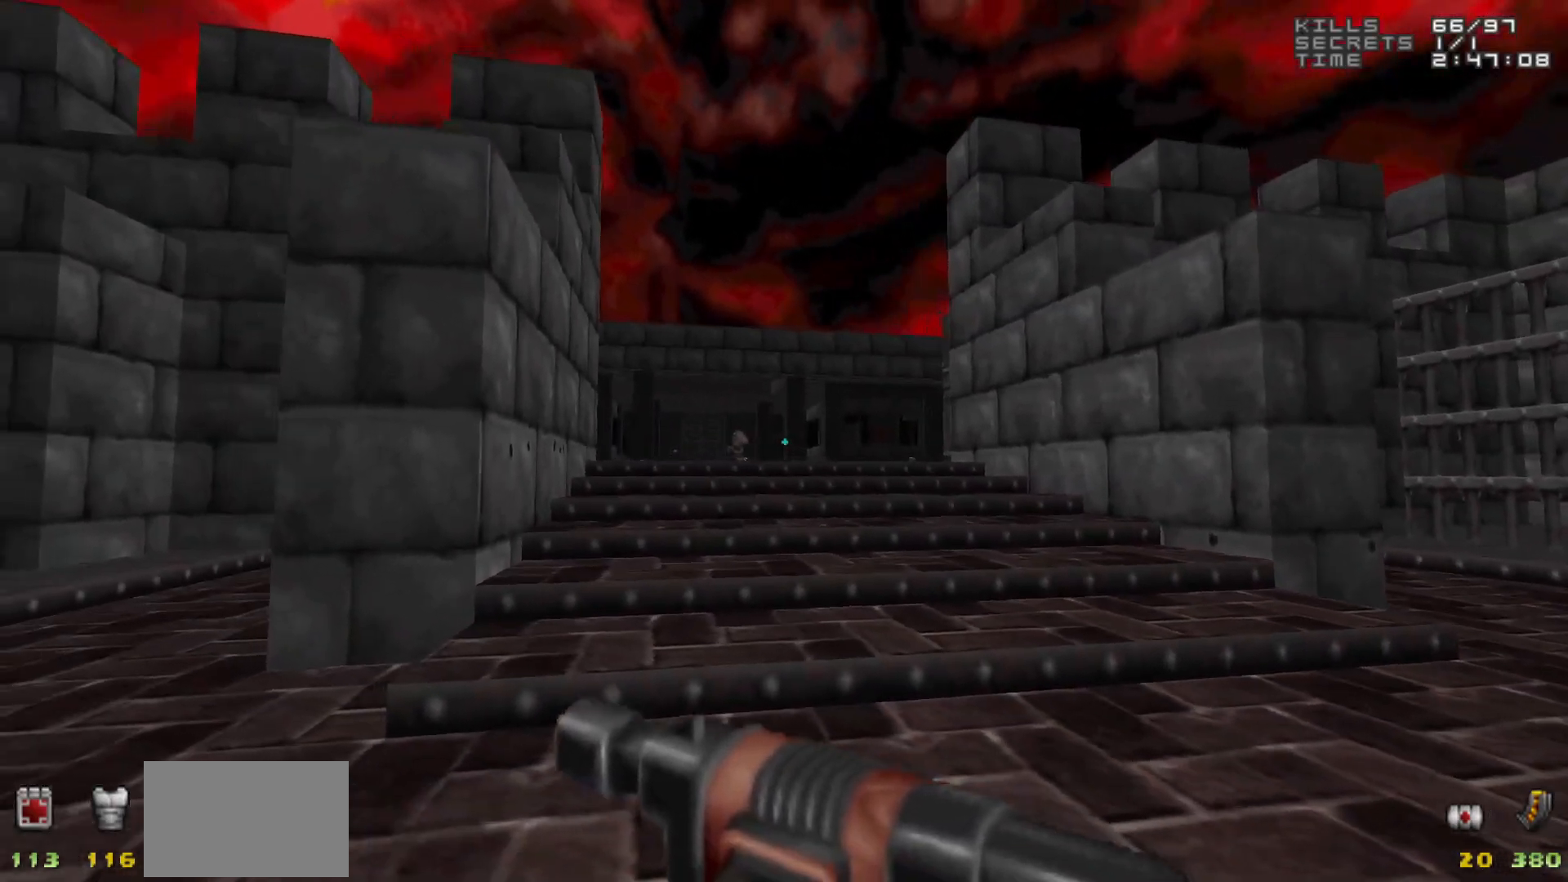
{"keys": [], "mouse": [], "events": [[33, "a", "down"], [33, "w", "down"], [217, "w", "up"], [267, "a", "up"], [300, "5", "down"], [400, "5", "up"]]}
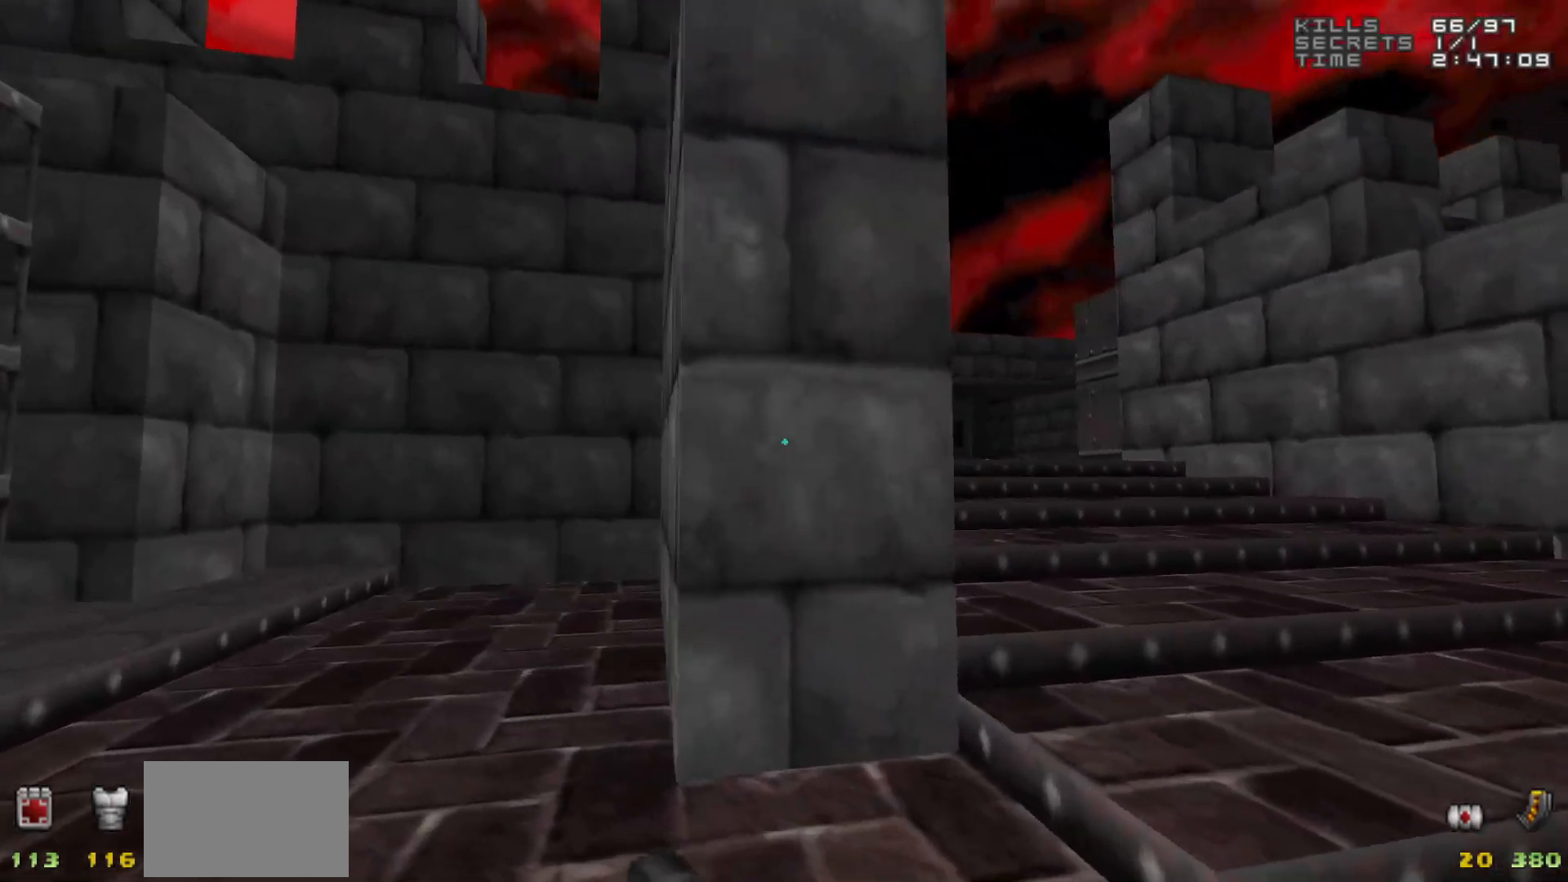
{"keys": ["w"], "mouse": [], "events": [[133, "d", "down"], [333, "w", "down"], [467, "d", "up"]]}
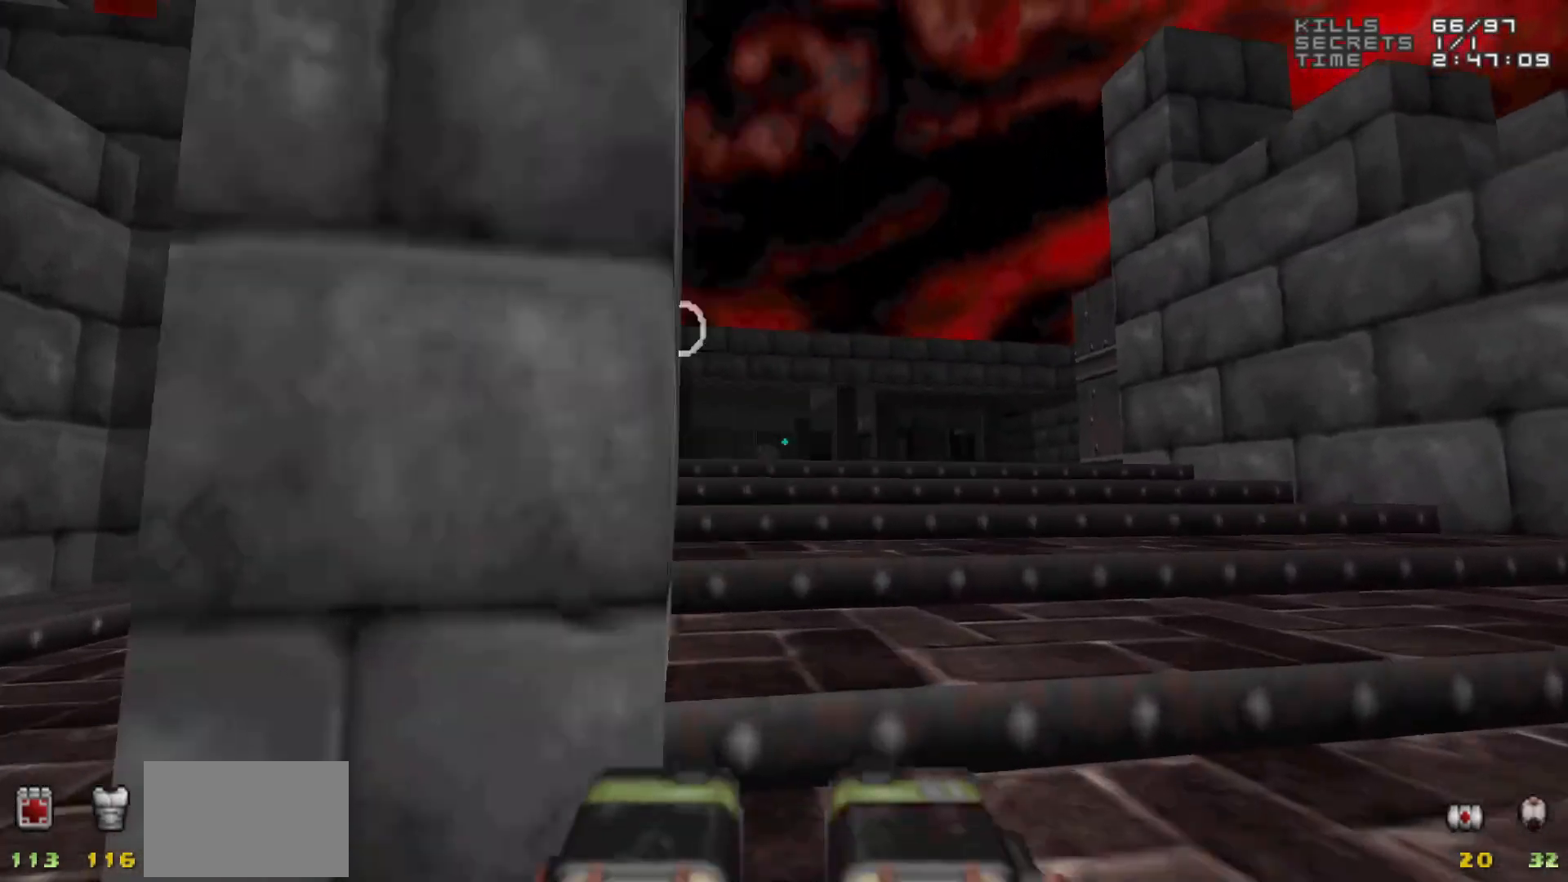
{"keys": ["w"], "mouse": [], "events": [[250, "d", "down"], [333, "d", "up"]]}
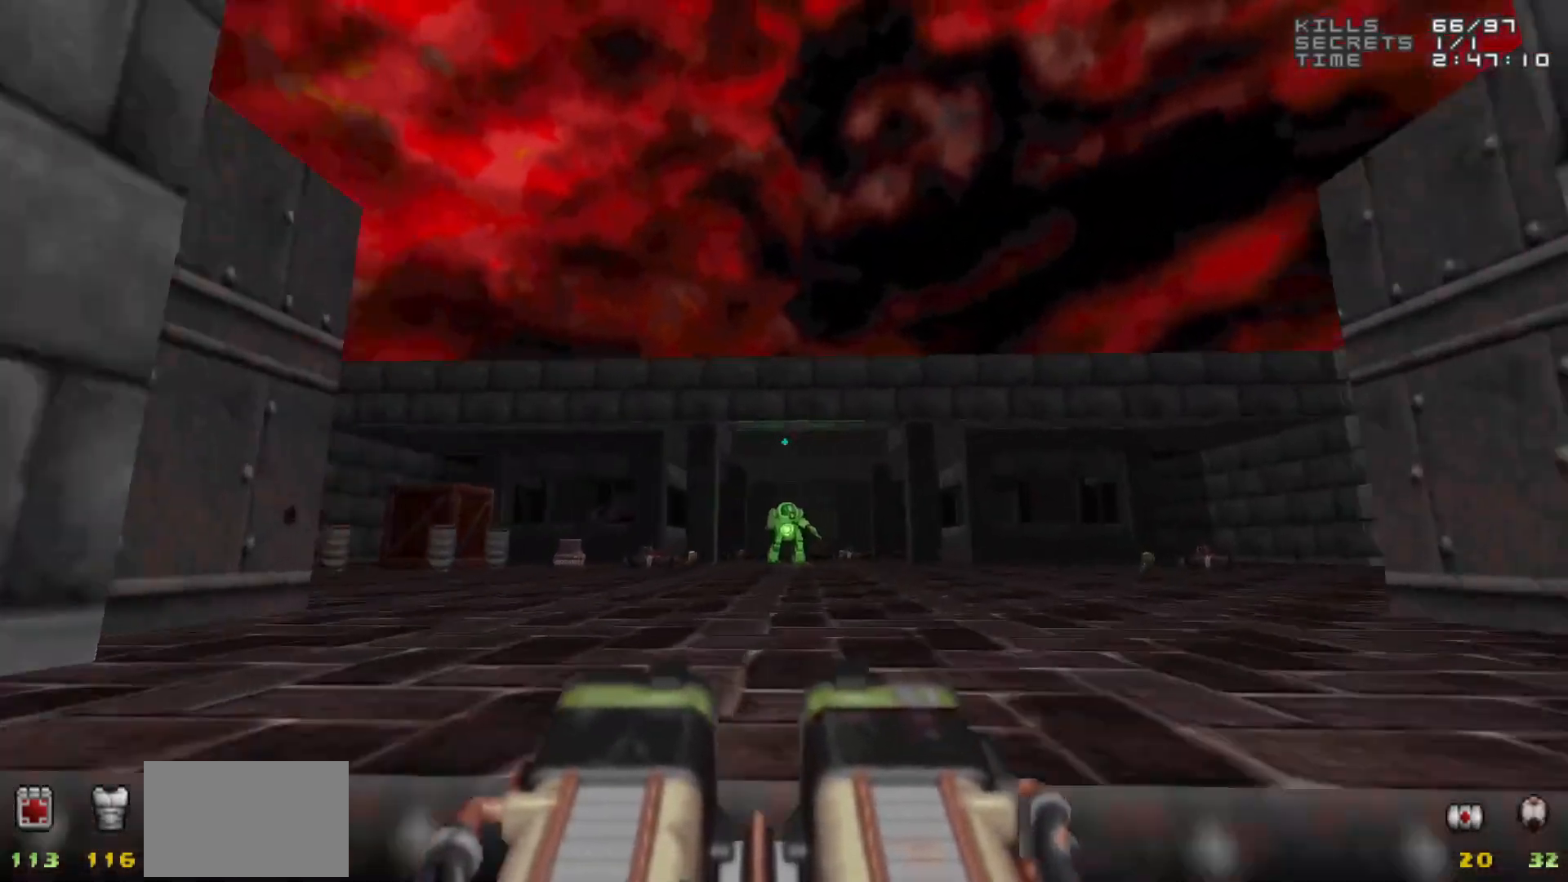
{"keys": ["a", "s"], "mouse": [], "events": [[117, "w", "up"], [167, "mouse_left", "down"], [217, "d", "down"], [267, "mouse_left", "up"], [400, "d", "up"], [500, "a", "down"], [500, "s", "down"]]}
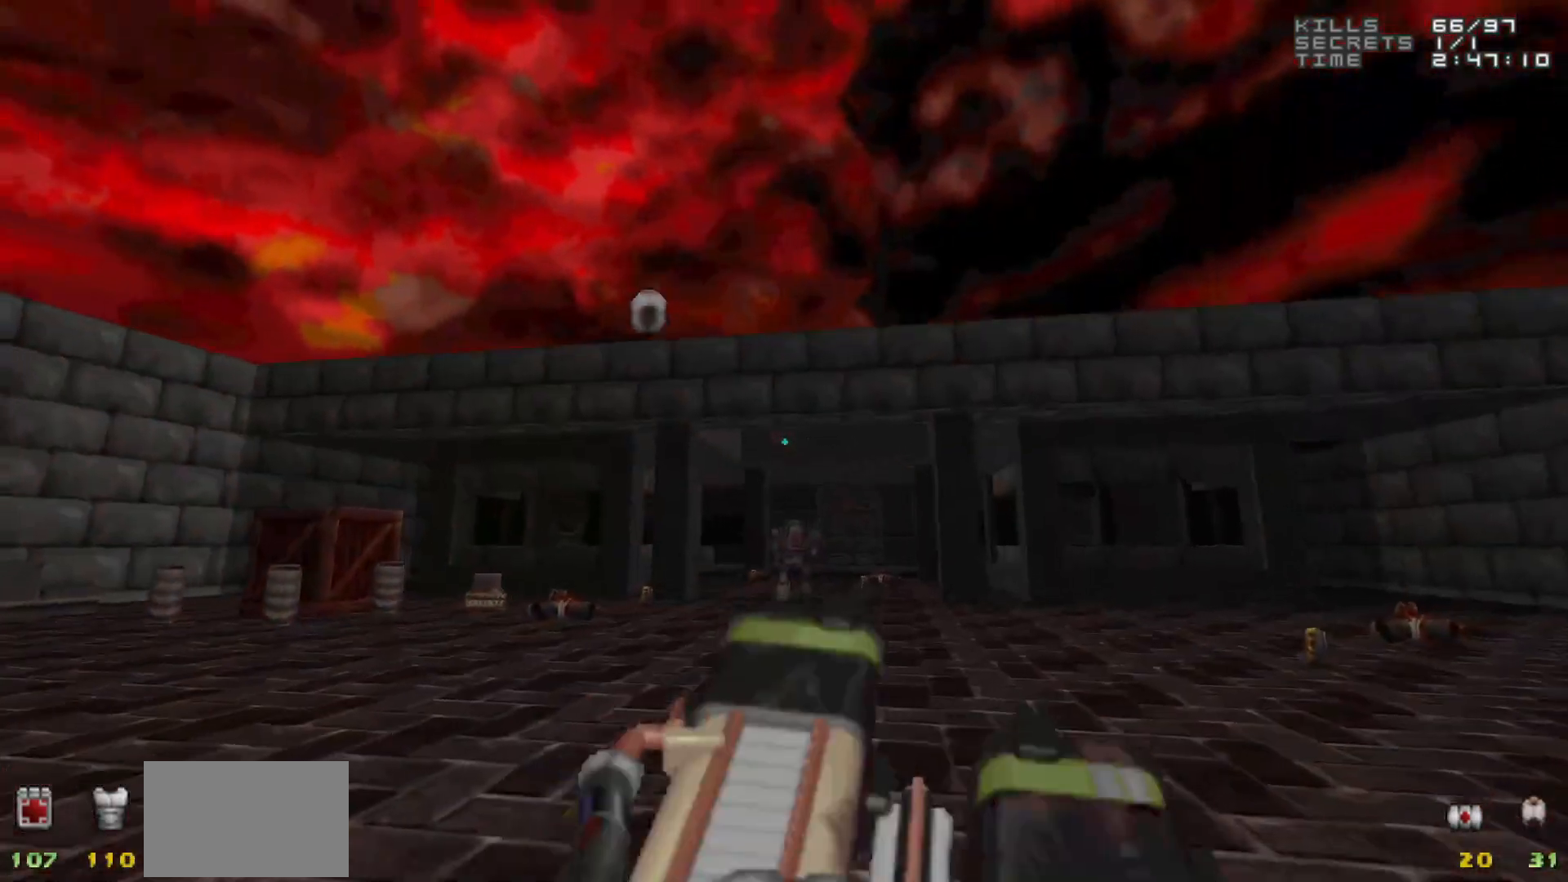
{"keys": ["s"], "mouse": [], "events": [[50, "s", "up"], [83, "a", "up"], [133, "a", "down"], [133, "s", "down"], [233, "a", "up"]]}
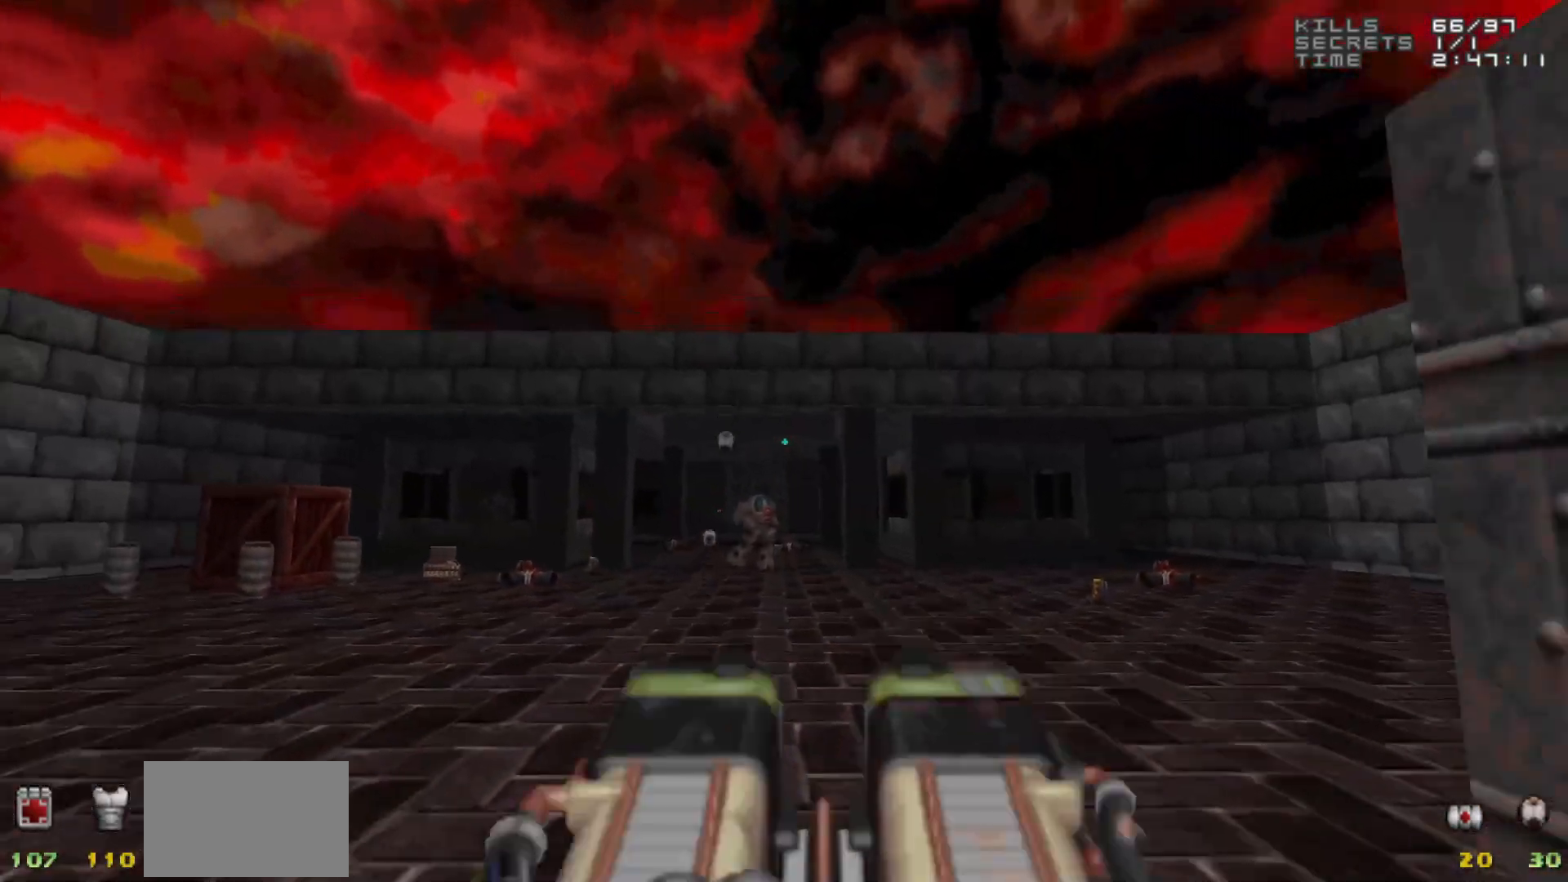
{"keys": [], "mouse": [], "events": [[100, "a", "down"], [333, "a", "up"], [383, "s", "up"]]}
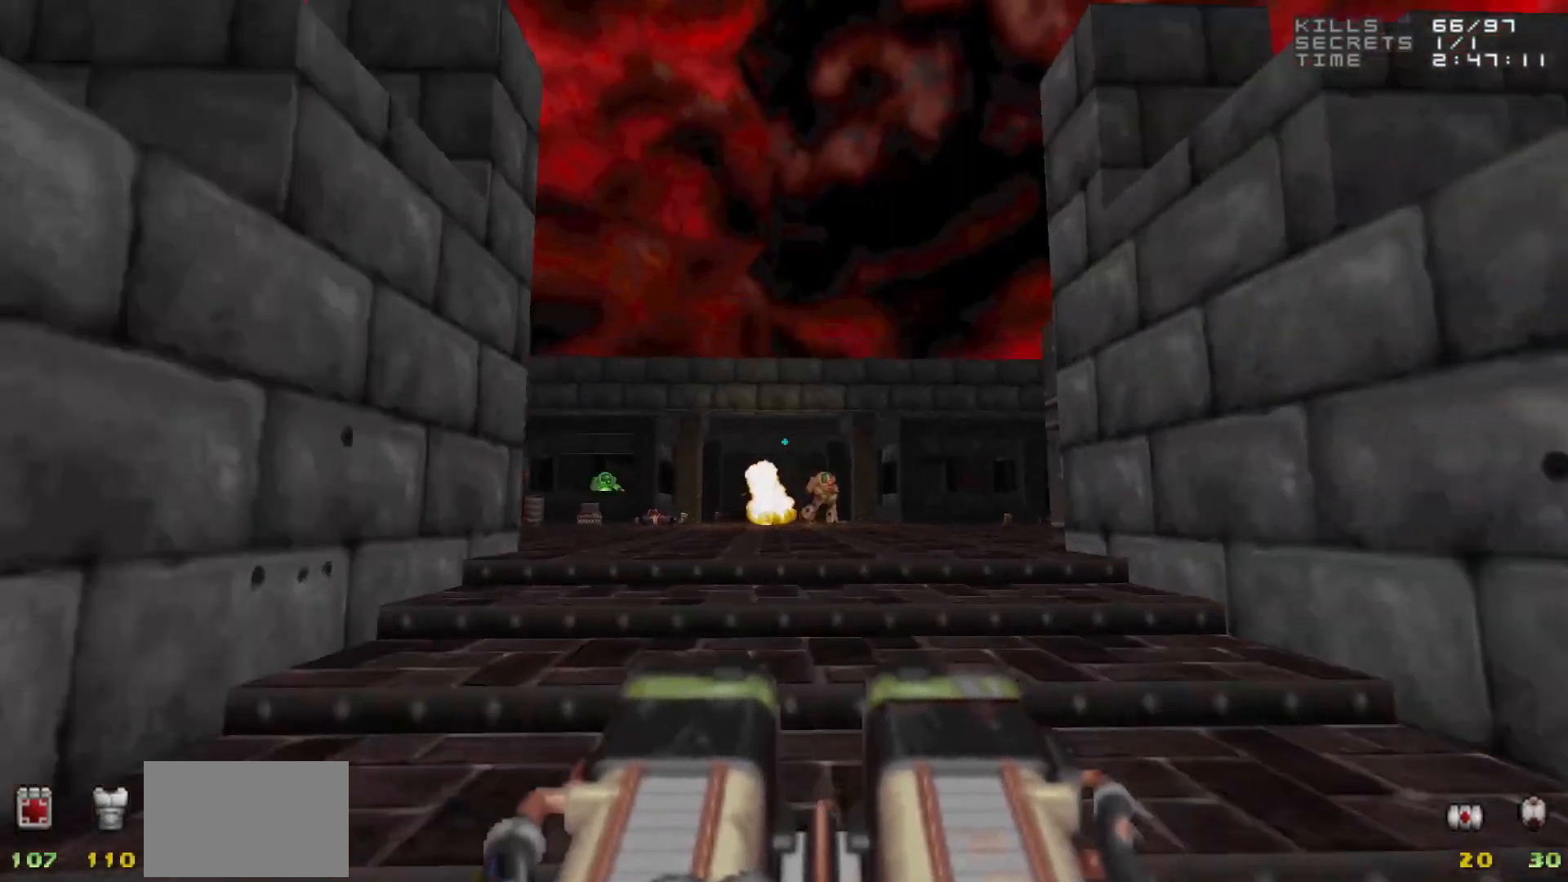
{"keys": [], "mouse": [], "events": [[83, "3", "down"], [167, "3", "up"]]}
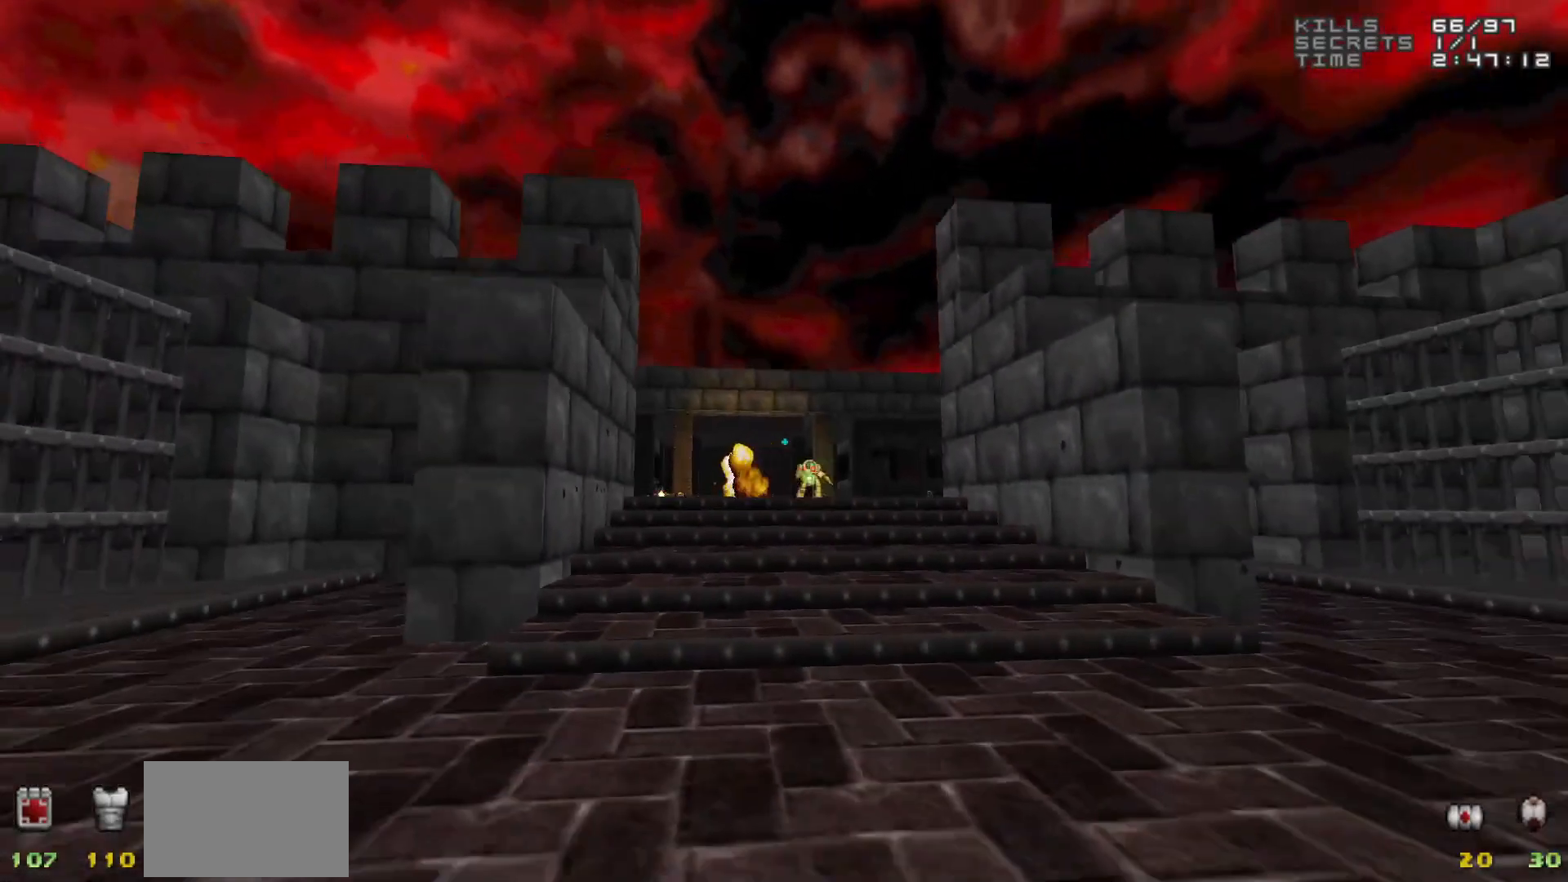
{"keys": [], "mouse": ["left"], "events": [[50, "w", "down"], [233, "a", "down"], [317, "a", "up"], [317, "w", "up"], [467, "mouse_left", "down"]]}
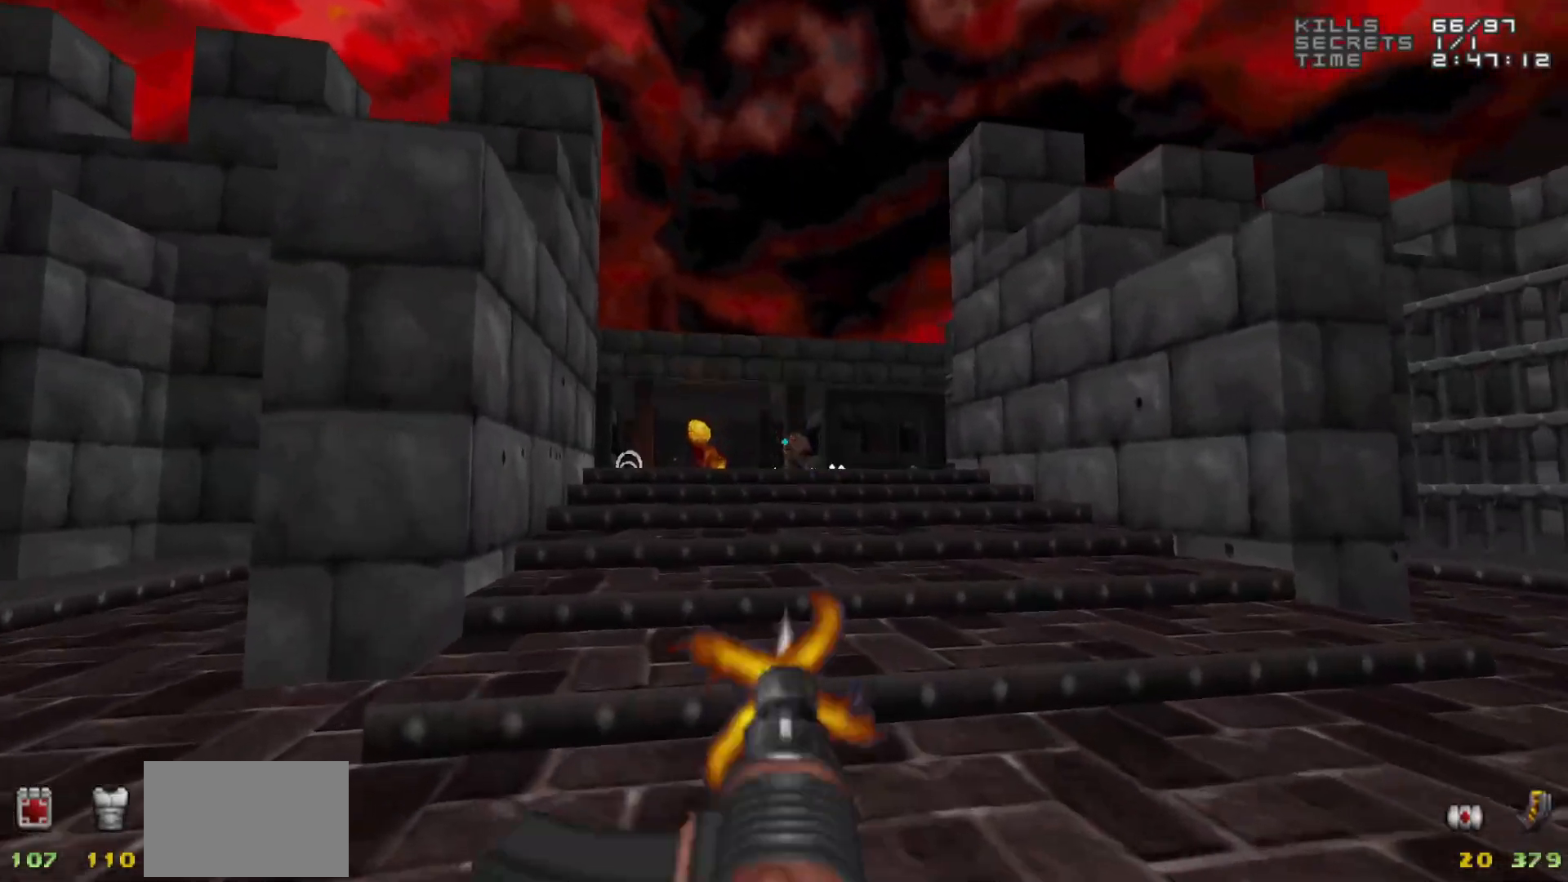
{"keys": [], "mouse": [], "events": [[50, "mouse_left", "up"], [300, "mouse_left", "down"], [383, "mouse_left", "up"]]}
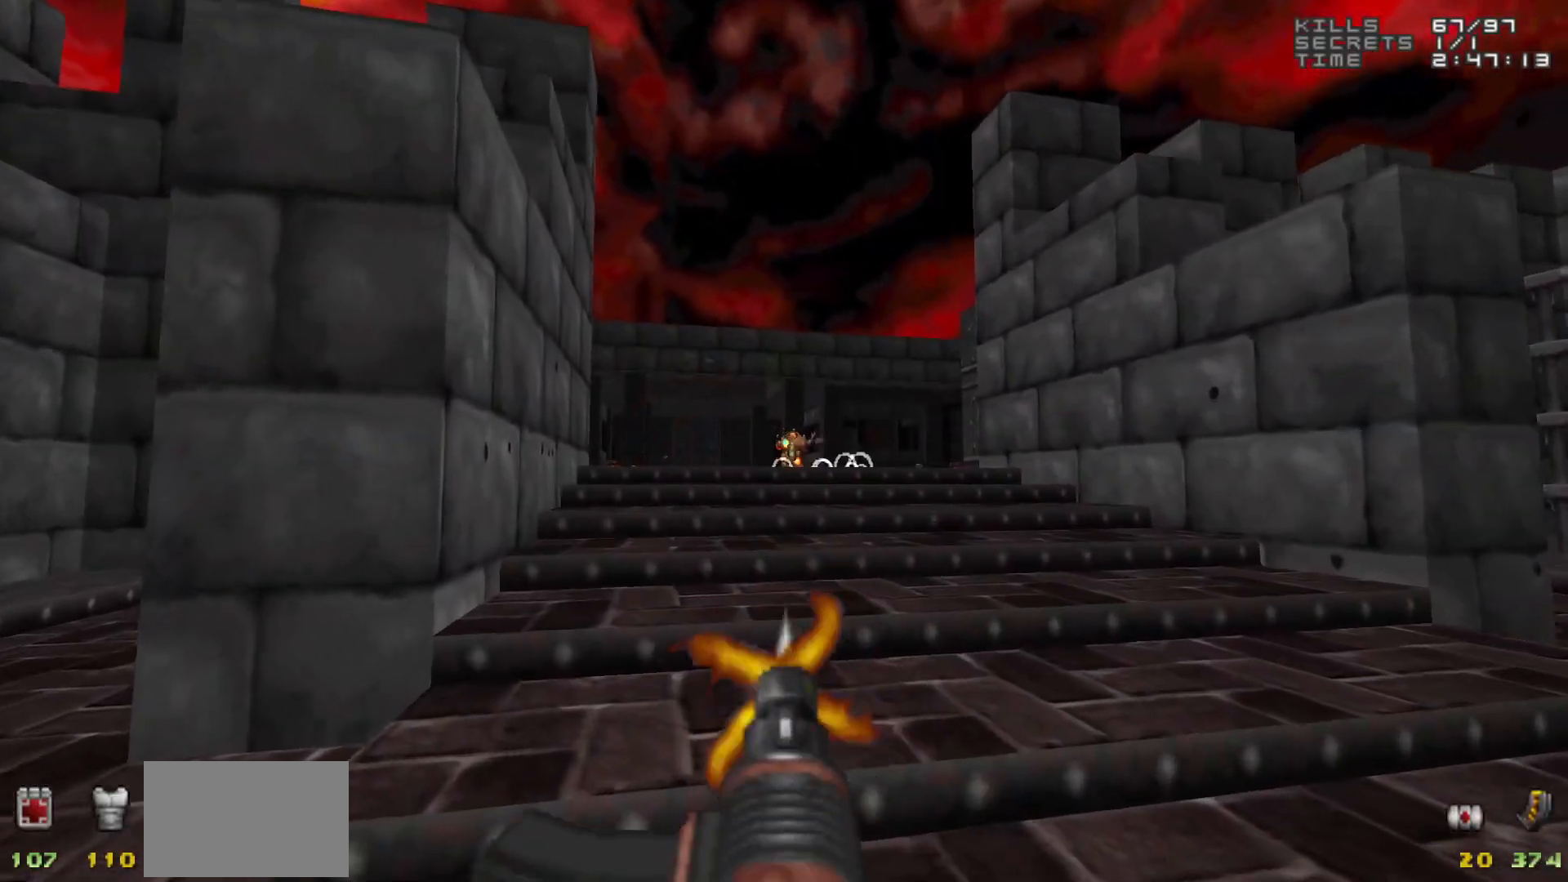
{"keys": [], "mouse": [], "events": [[117, "mouse_left", "down"], [217, "mouse_left", "up"], [367, "a", "down"], [450, "a", "up"]]}
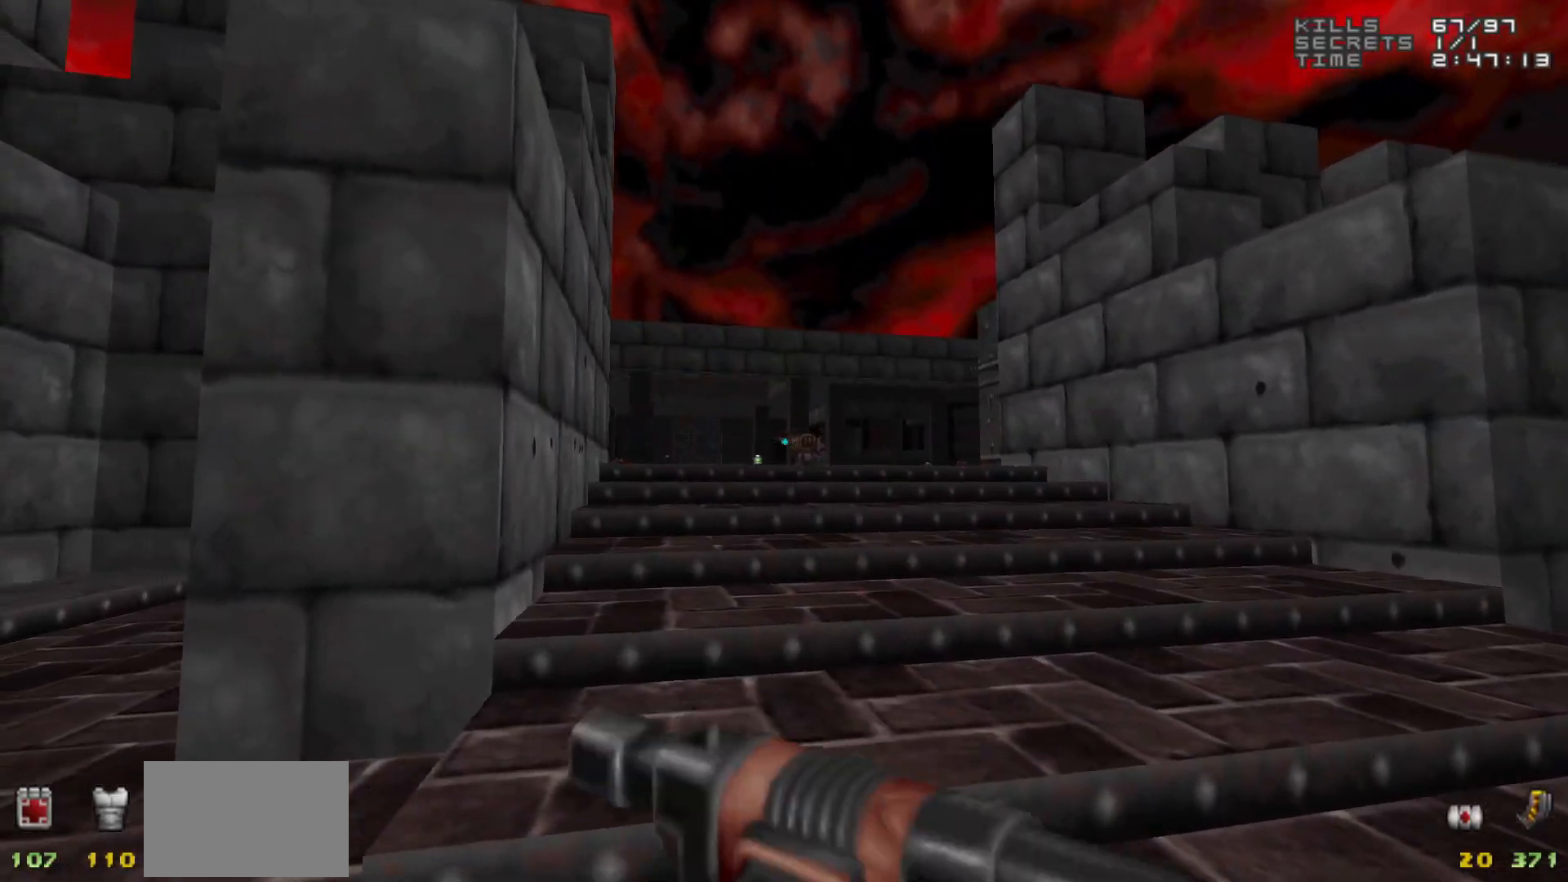
{"keys": ["d"], "mouse": [], "events": [[367, "w", "down"], [417, "d", "down"], [467, "w", "up"]]}
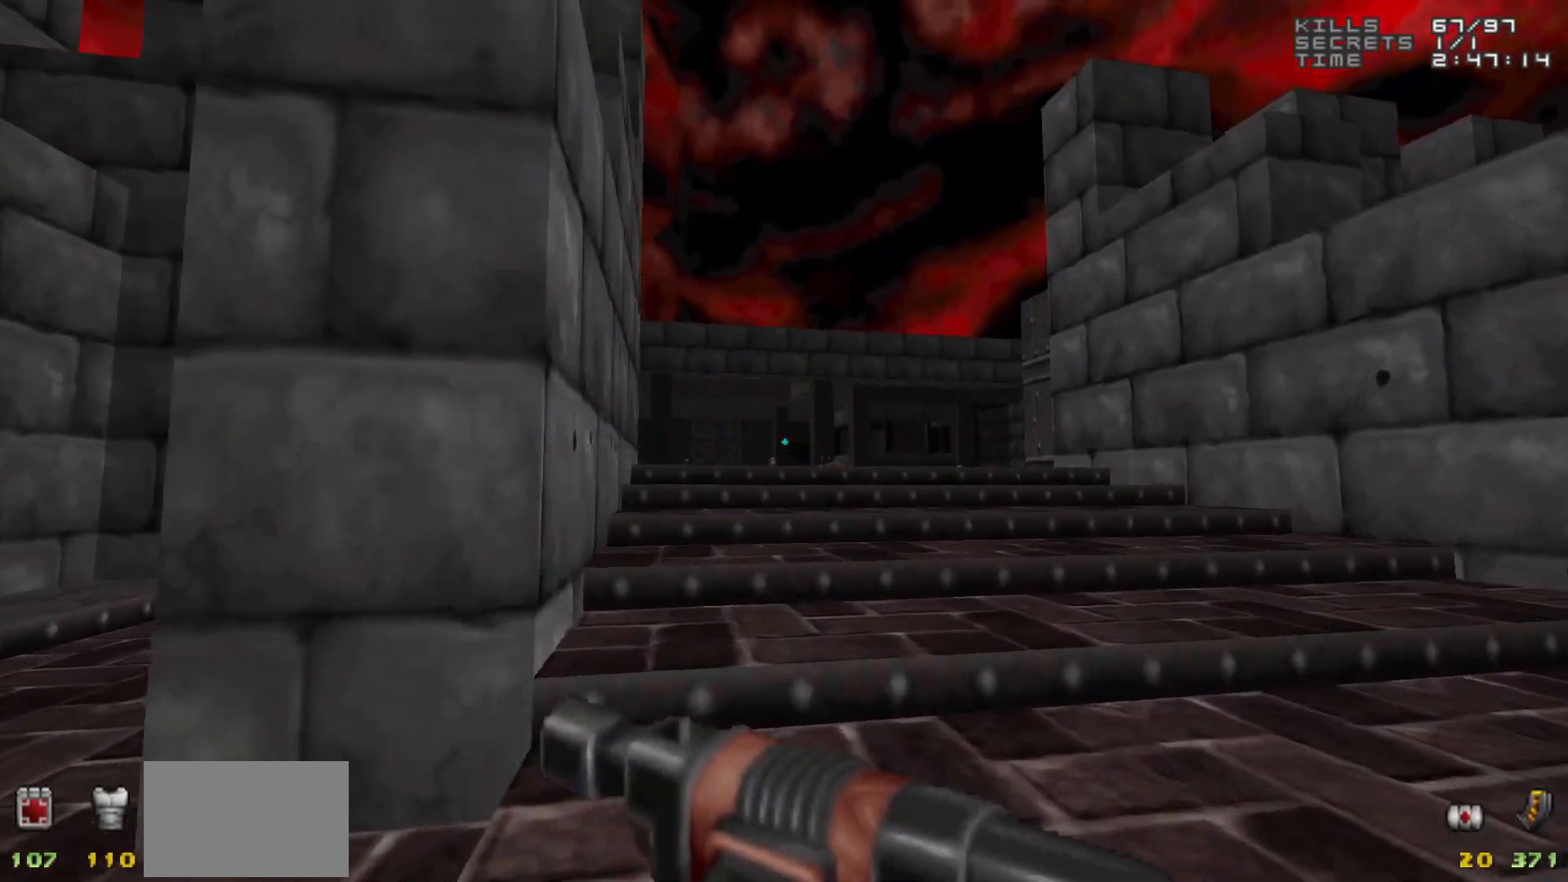
{"keys": [], "mouse": [], "events": [[17, "d", "up"]]}
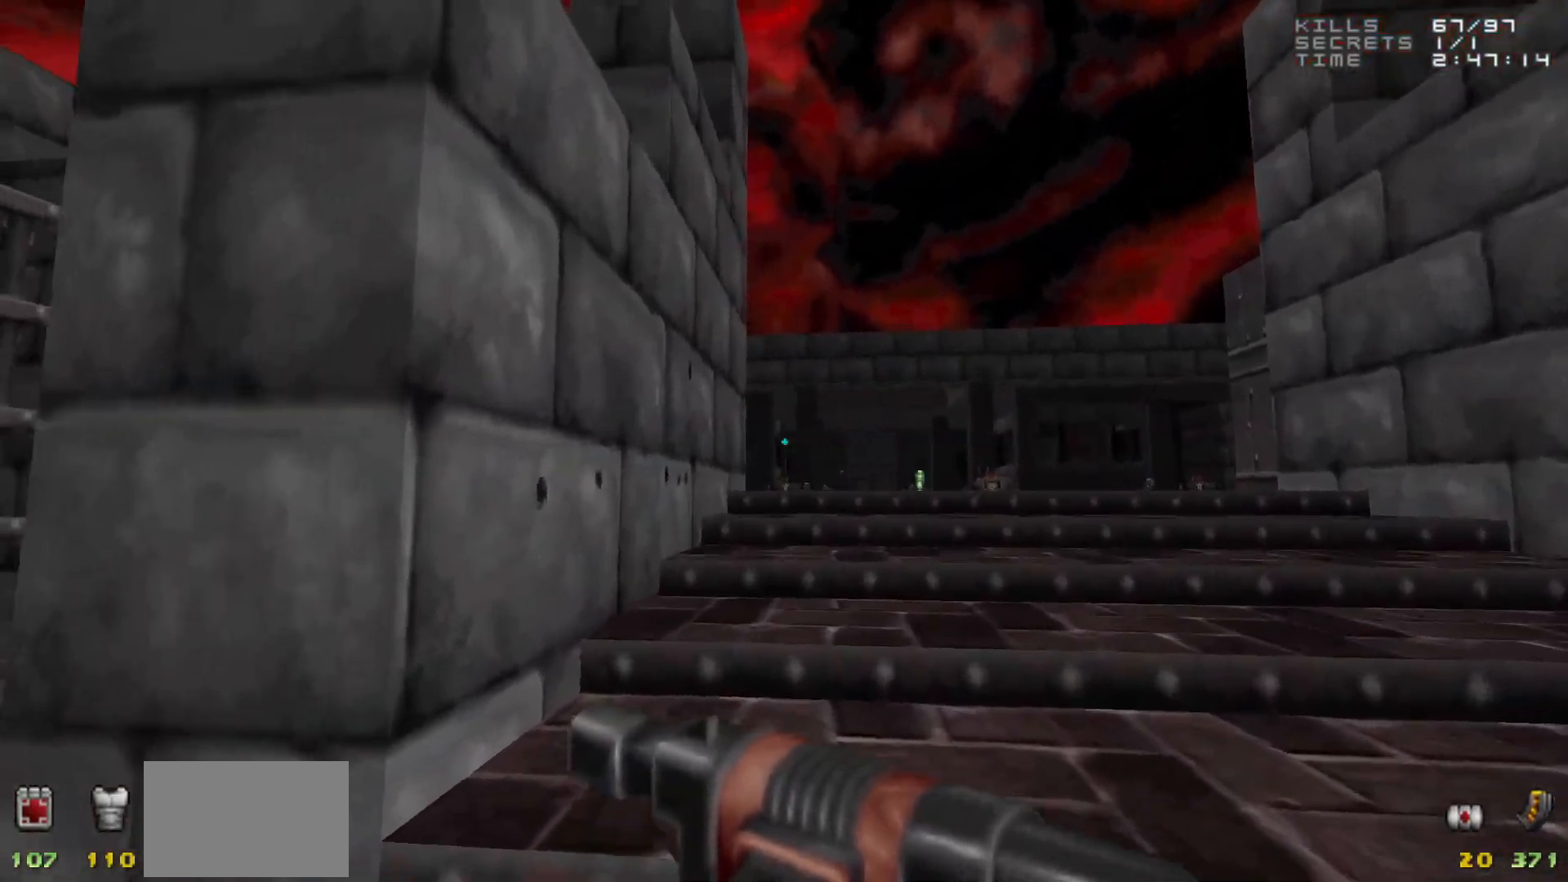
{"keys": [], "mouse": [], "events": [[267, "d", "down"], [367, "d", "up"]]}
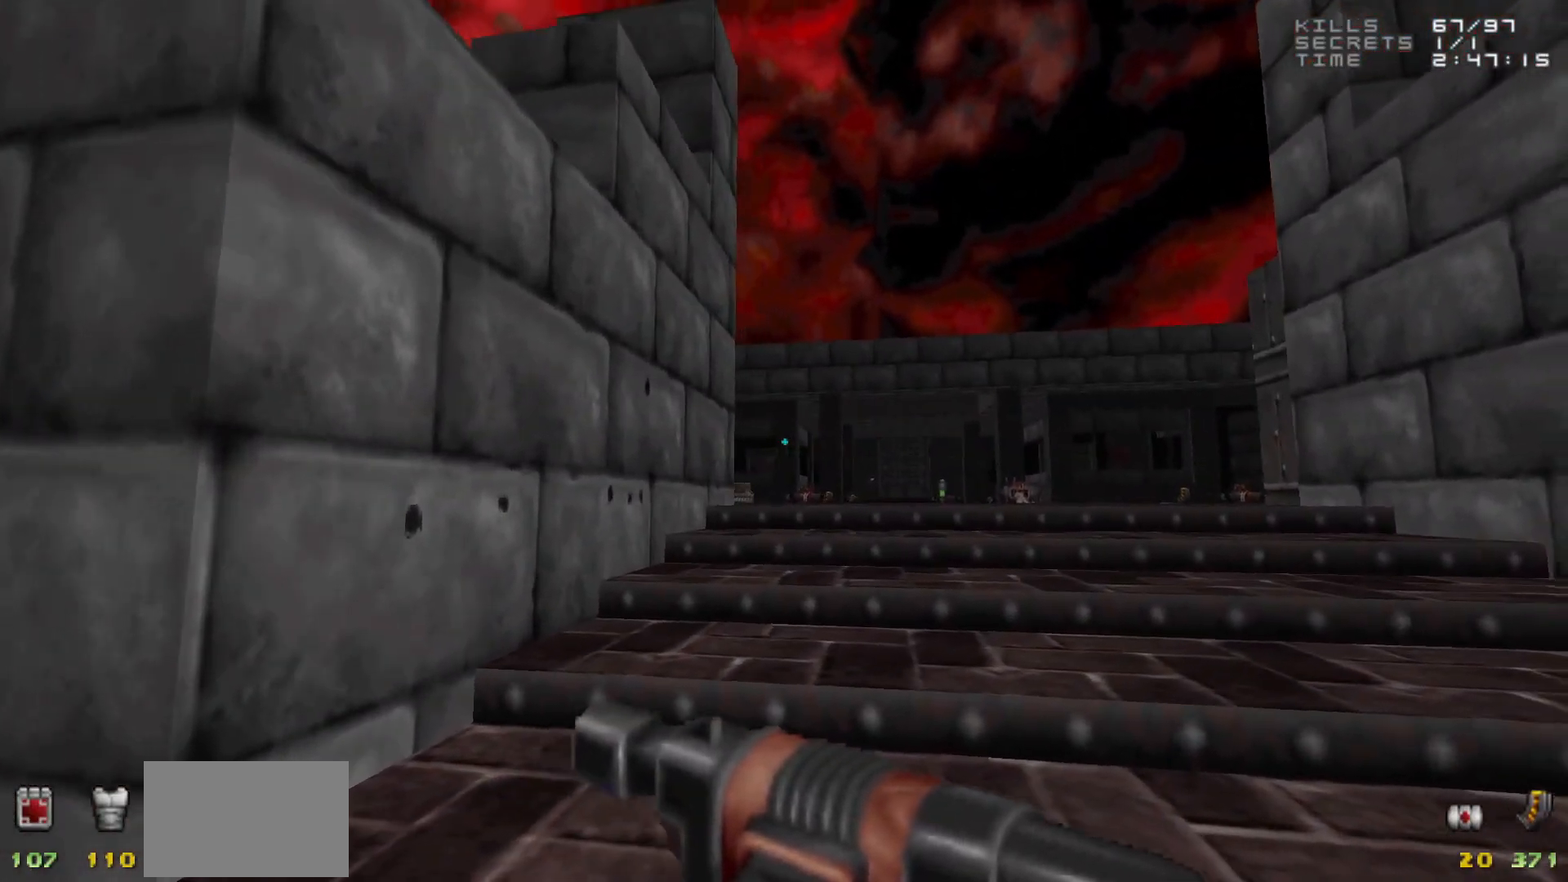
{"keys": ["a"], "mouse": [], "events": [[467, "a", "down"]]}
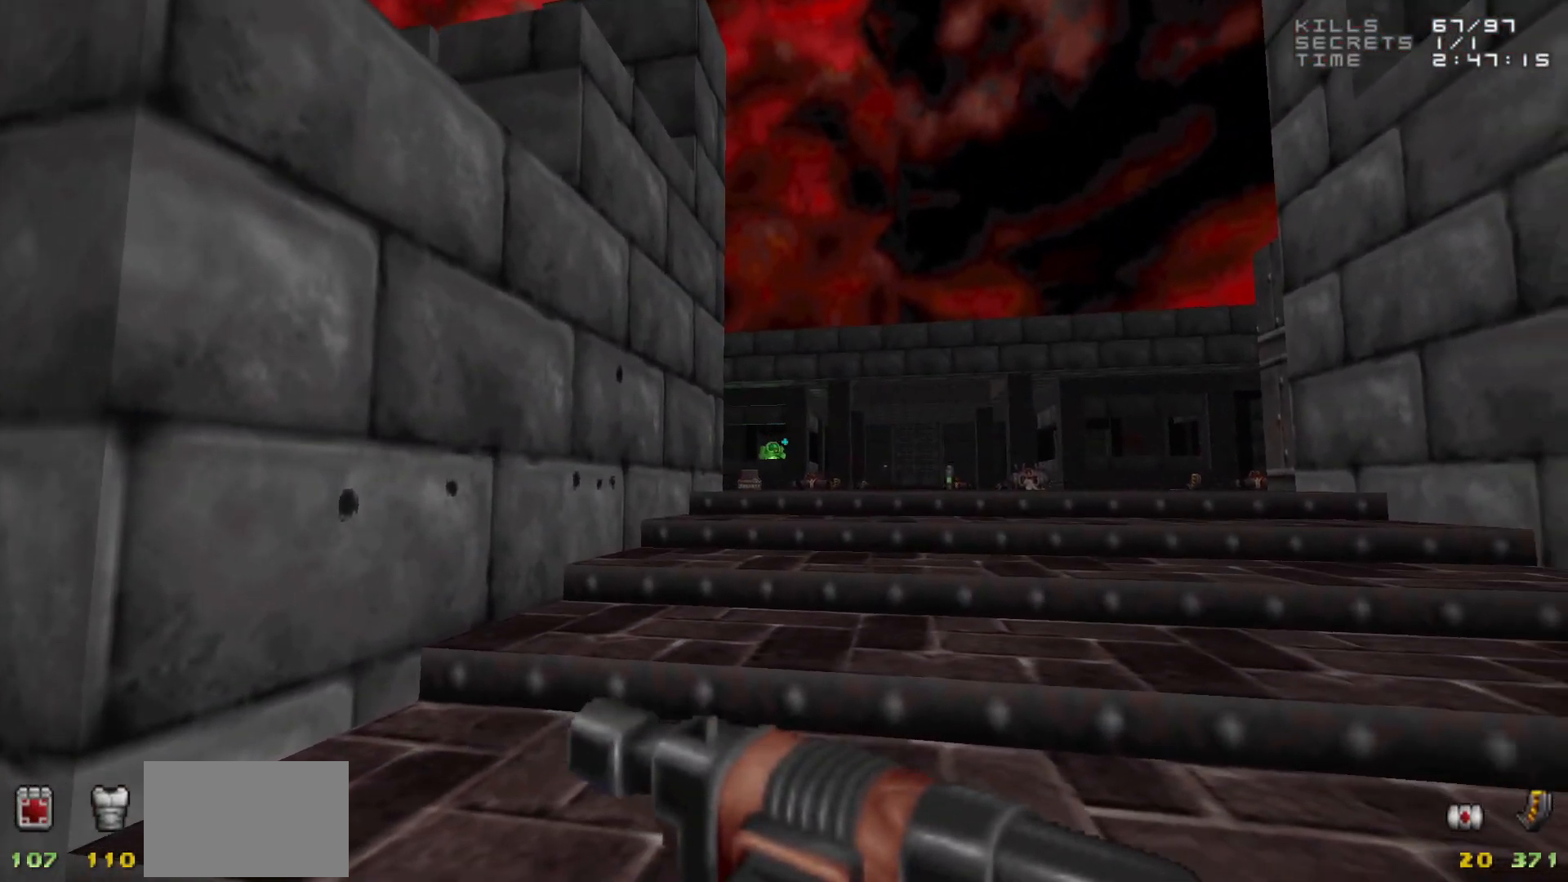
{"keys": [], "mouse": [], "events": [[50, "a", "up"], [333, "mouse_left", "down"], [433, "mouse_left", "up"]]}
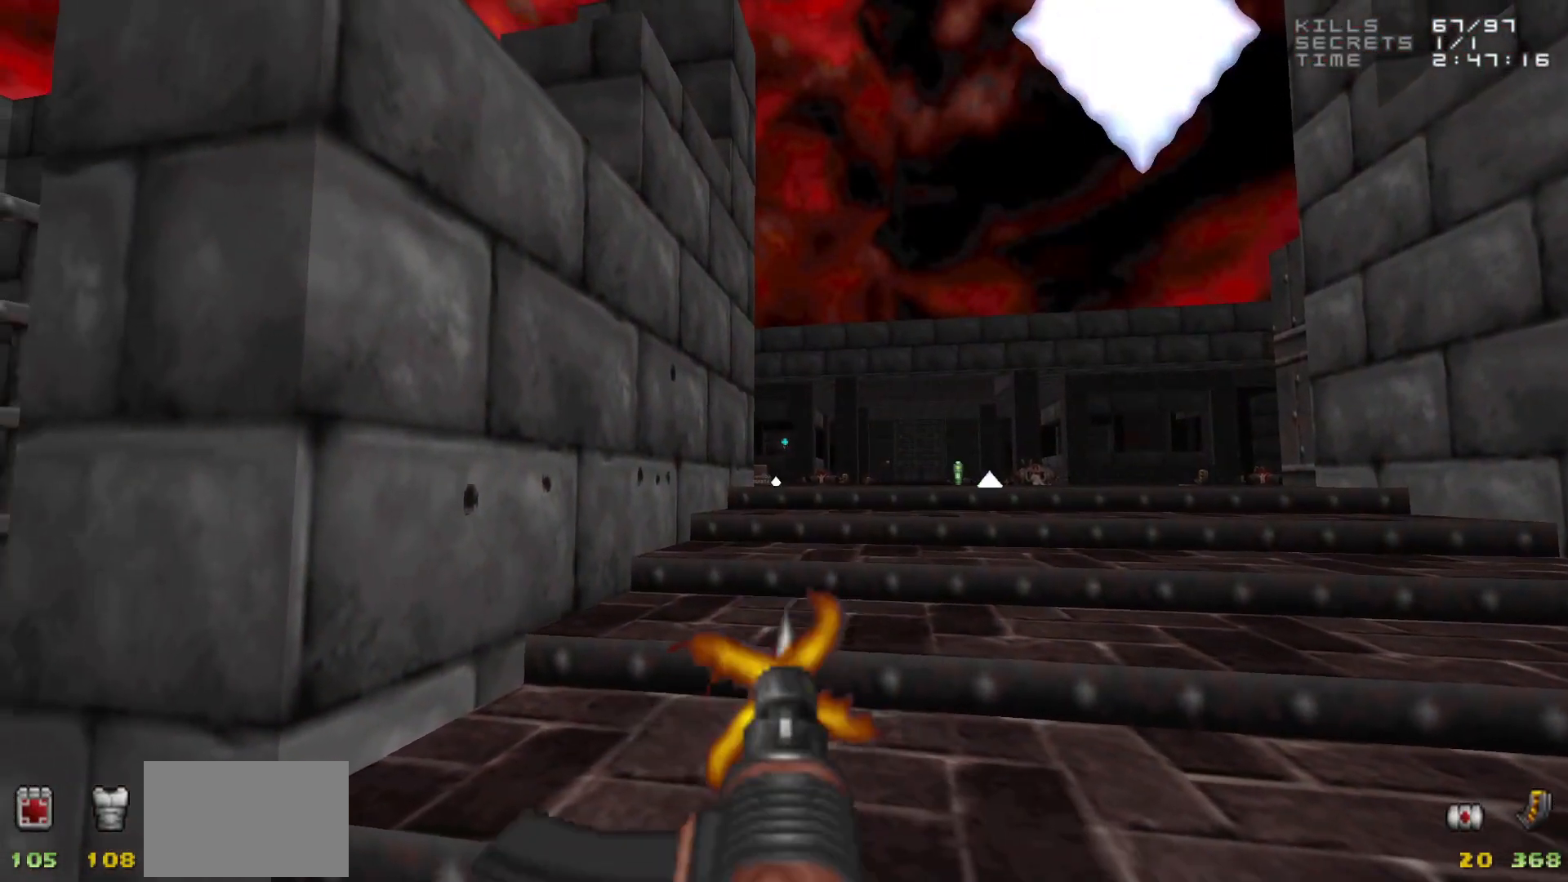
{"keys": [], "mouse": [], "events": [[167, "mouse_left", "down"], [250, "mouse_left", "up"]]}
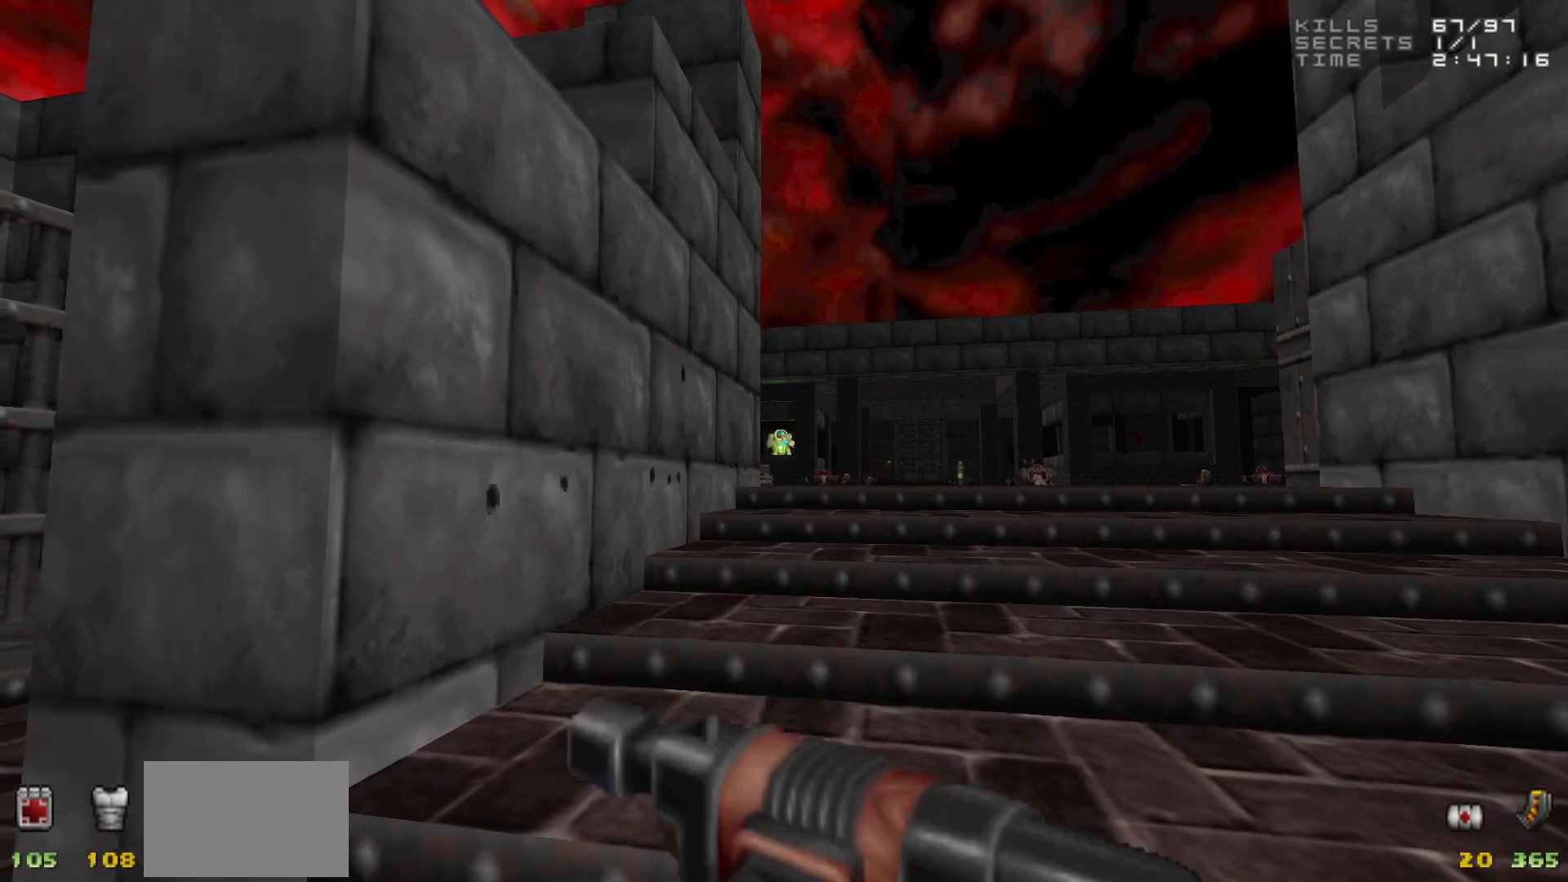
{"keys": [], "mouse": ["left"], "events": [[133, "mouse_left", "down"], [183, "mouse_left", "up"], [467, "mouse_left", "down"]]}
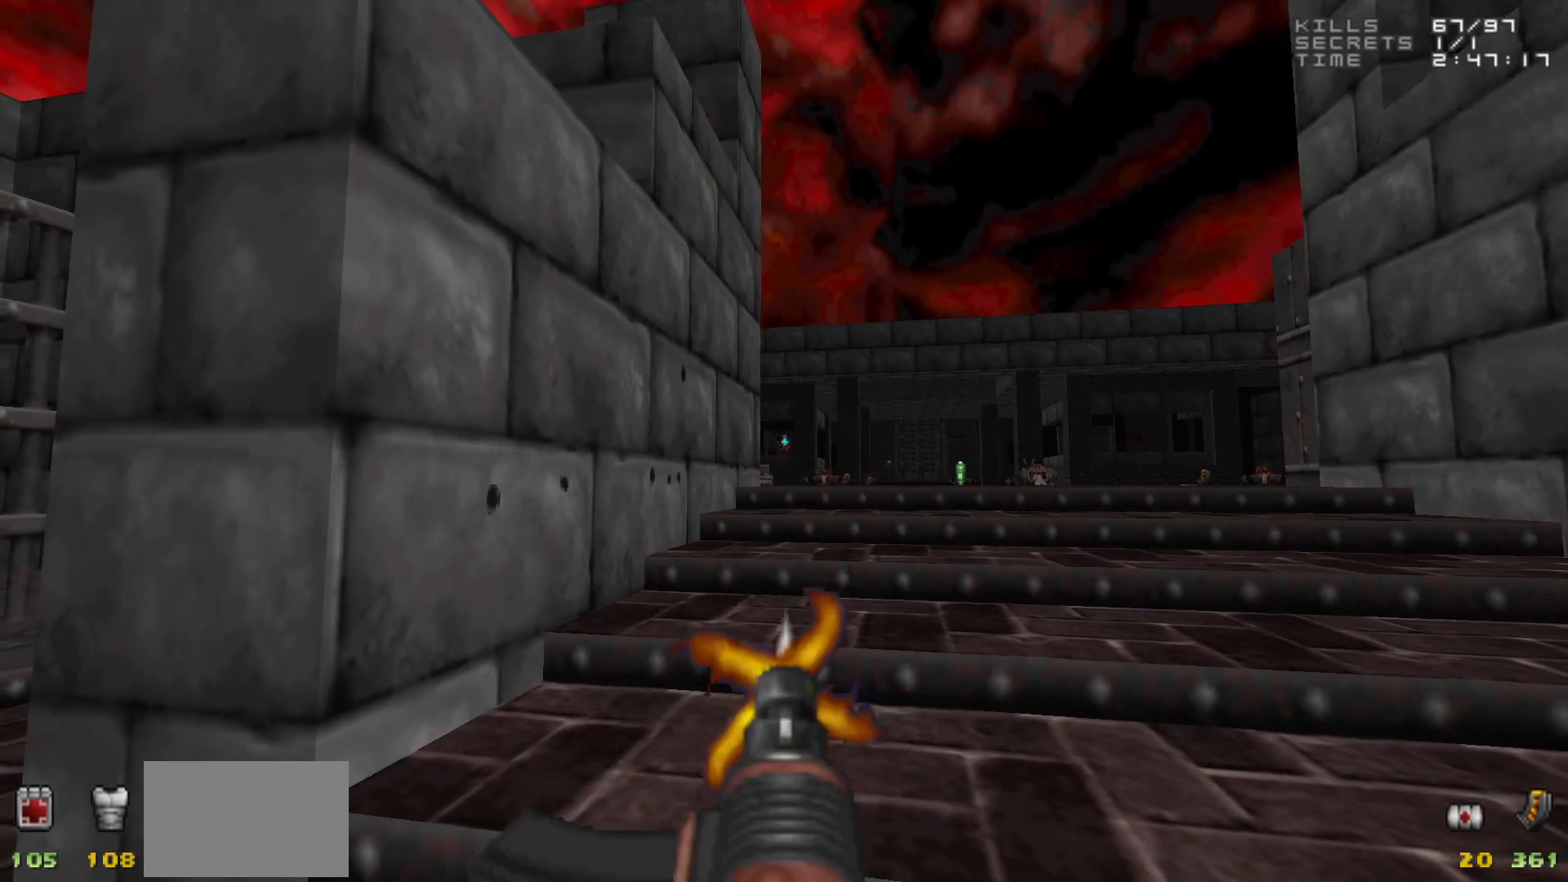
{"keys": [], "mouse": [], "events": [[50, "mouse_left", "up"], [283, "mouse_left", "down"], [383, "mouse_left", "up"]]}
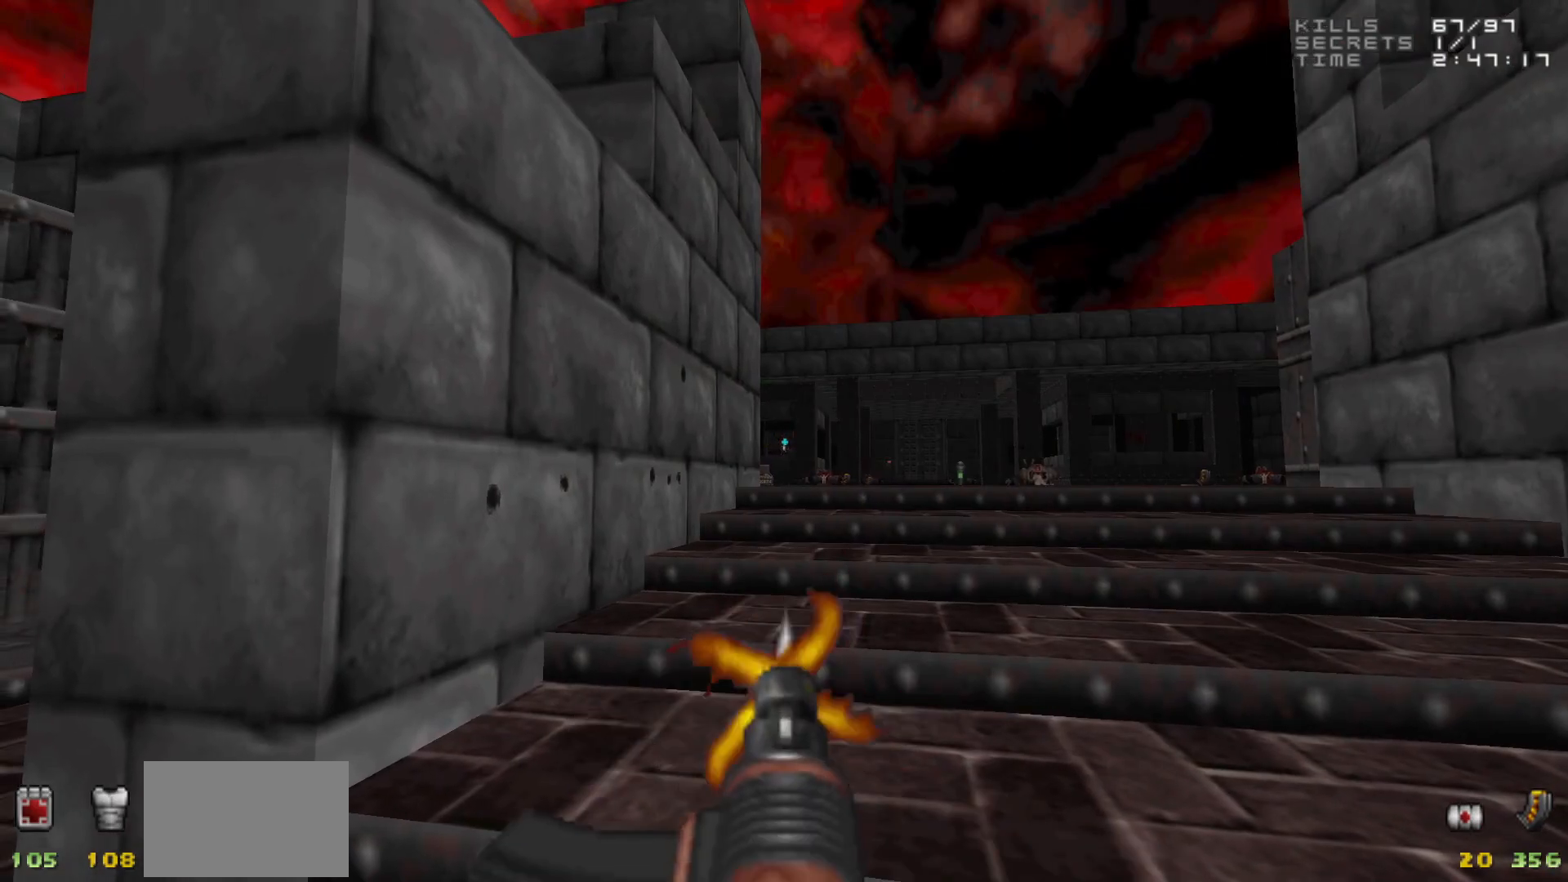
{"keys": [], "mouse": [], "events": [[167, "mouse_left", "down"], [267, "mouse_left", "up"]]}
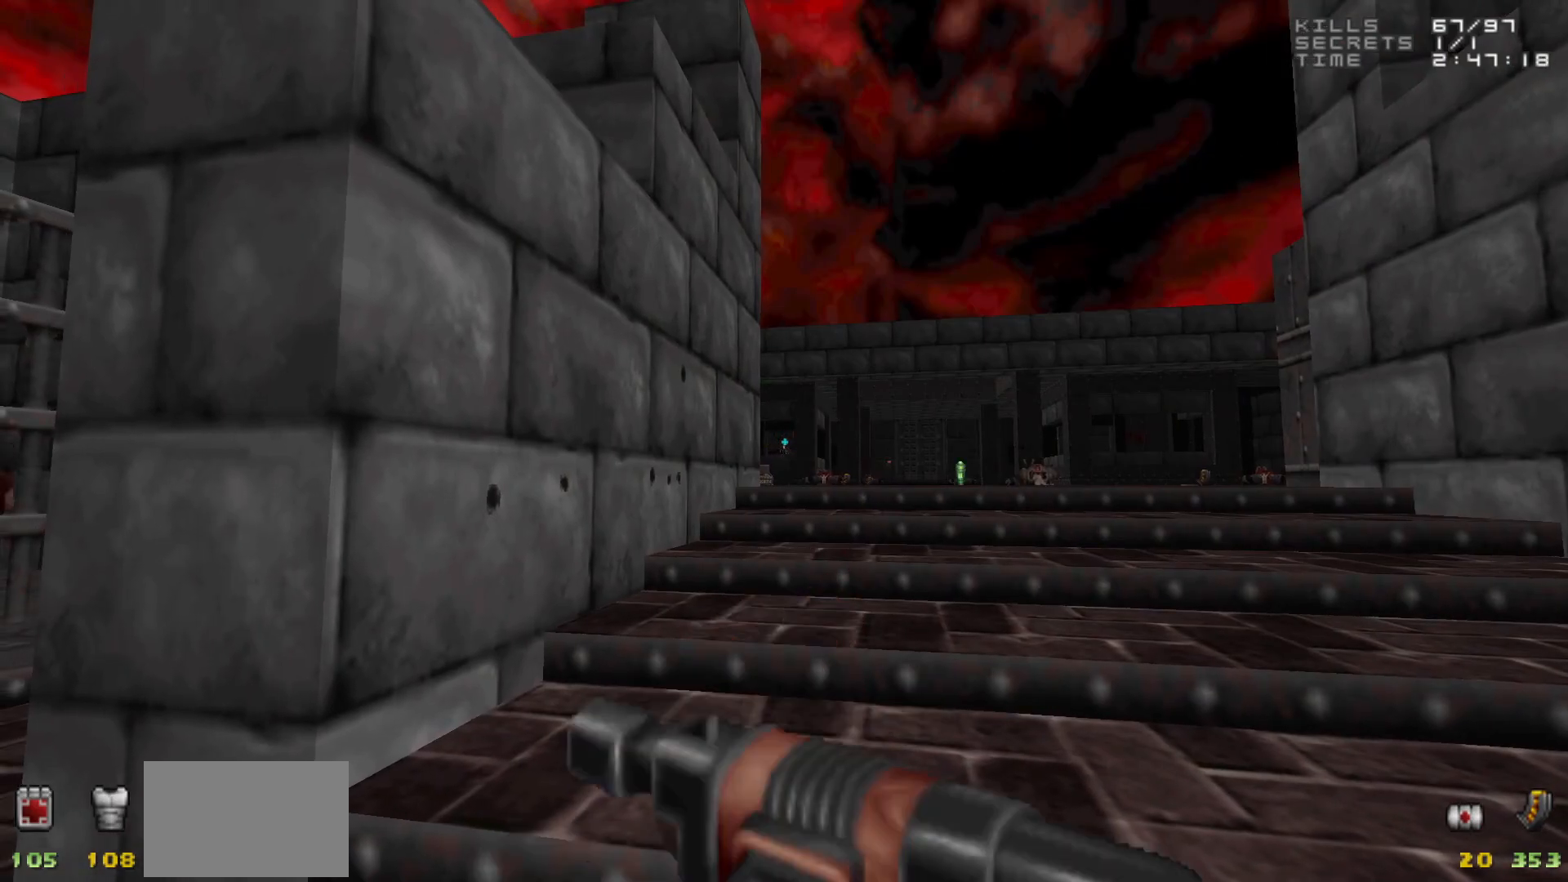
{"keys": [], "mouse": [], "events": []}
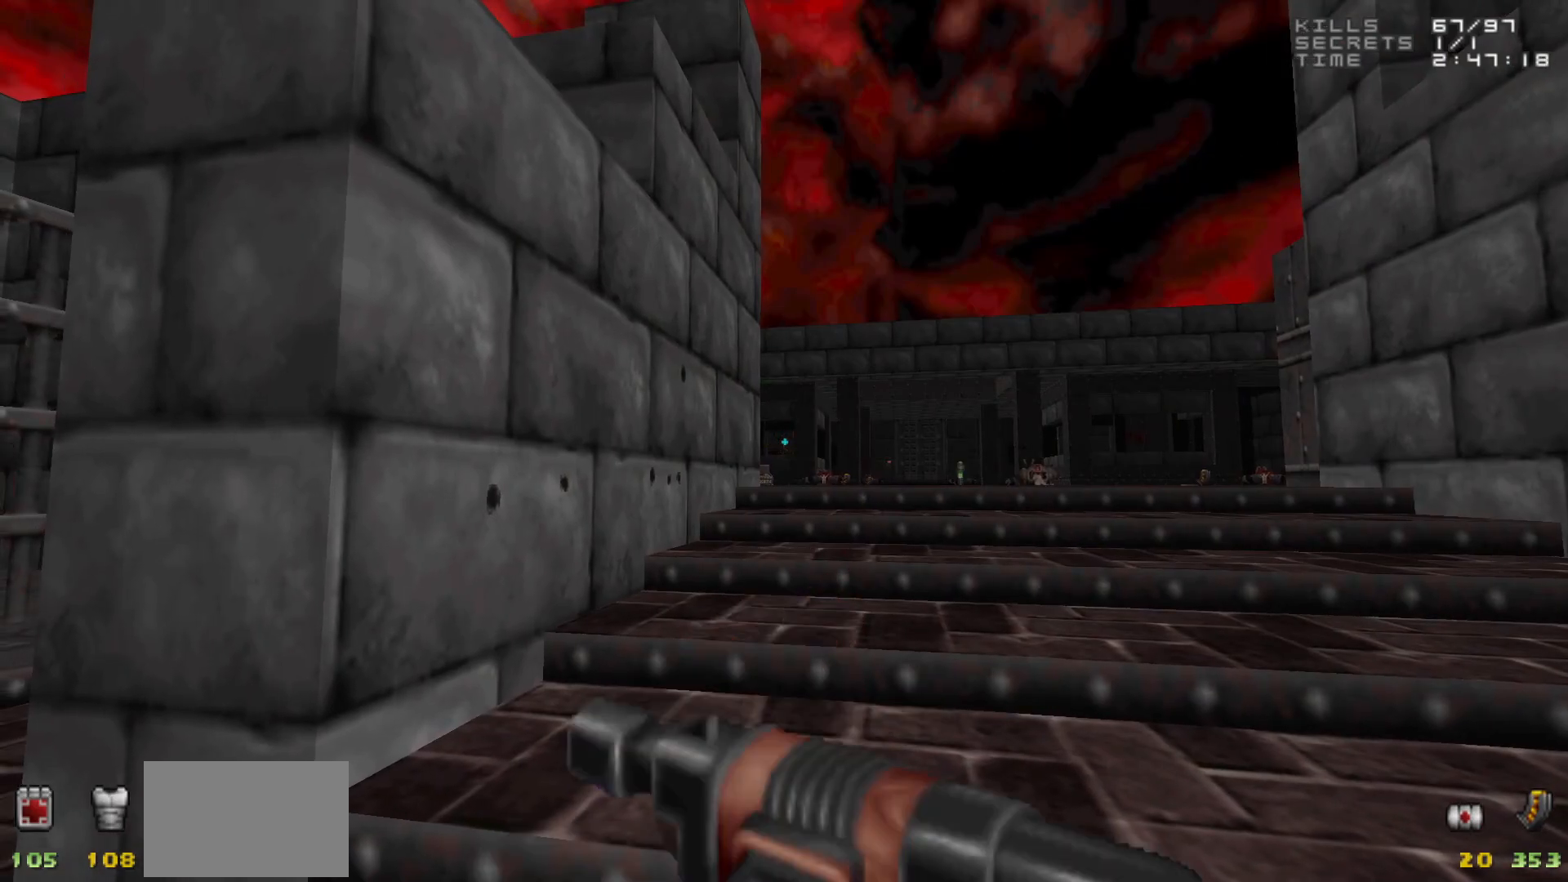
{"keys": [], "mouse": [], "events": [[100, "w", "down"], [200, "w", "up"], [350, "mouse_left", "down"], [400, "mouse_left", "up"]]}
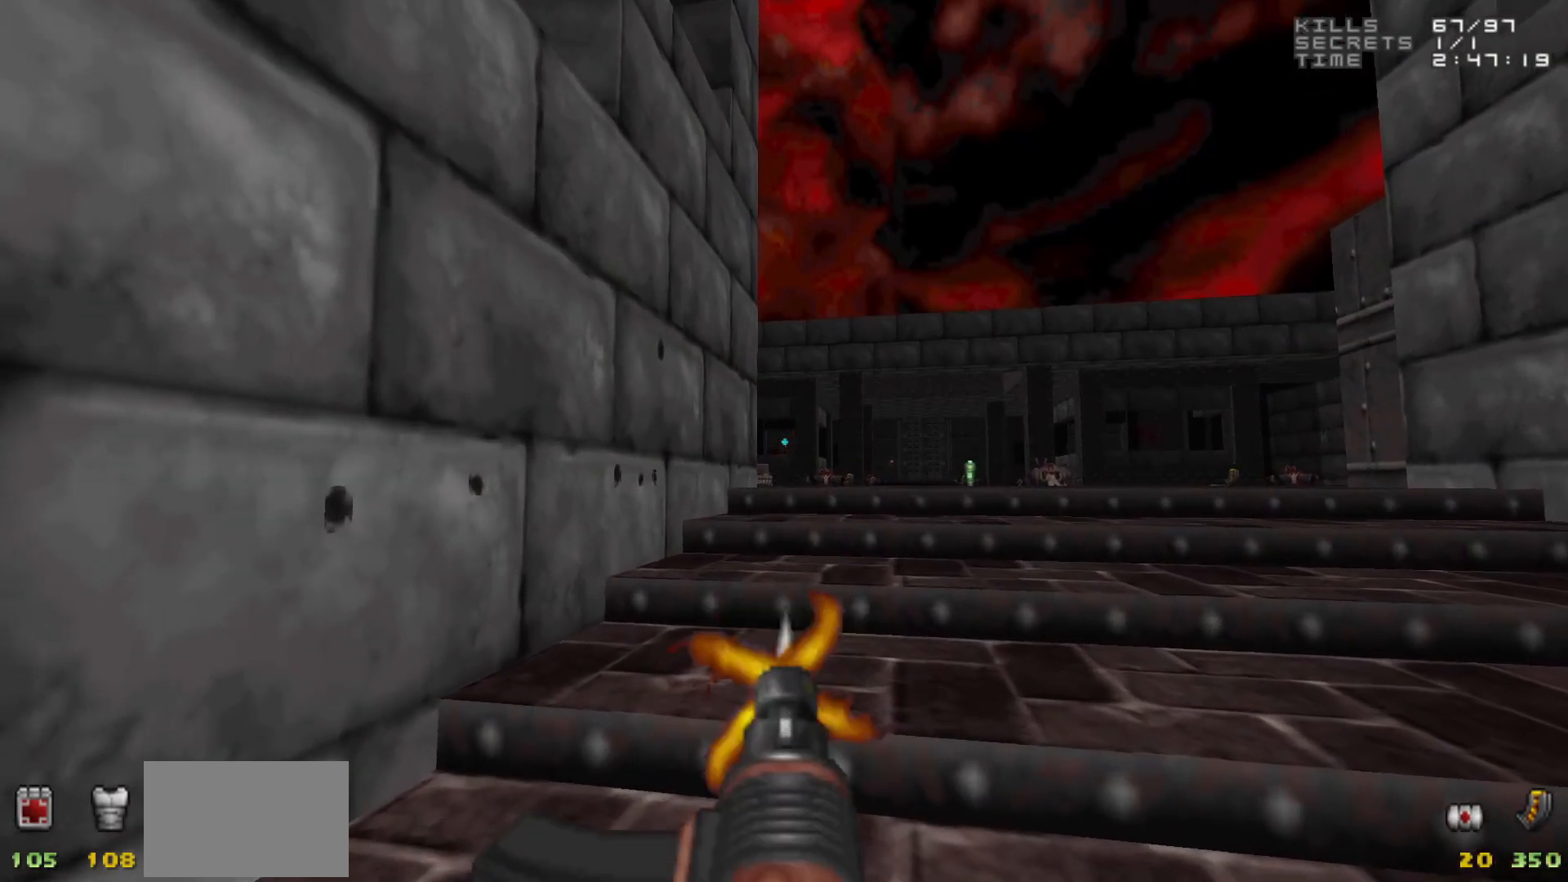
{"keys": [], "mouse": ["left"], "events": [[167, "mouse_left", "down"], [250, "mouse_left", "up"], [500, "mouse_left", "down"]]}
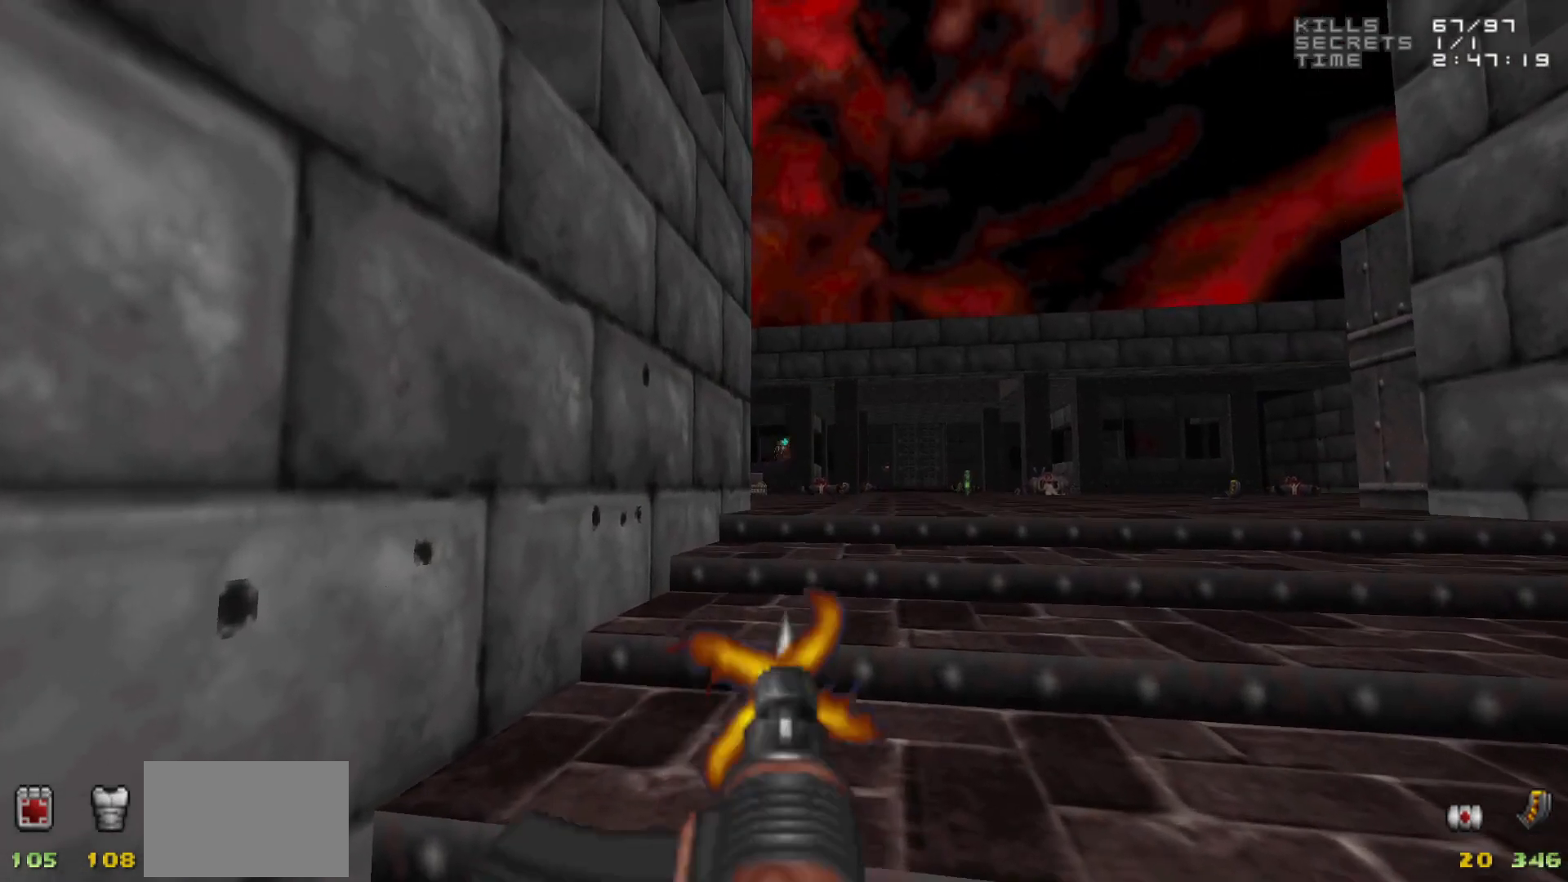
{"keys": [], "mouse": [], "events": [[83, "mouse_left", "up"], [317, "mouse_left", "down"], [417, "mouse_left", "up"]]}